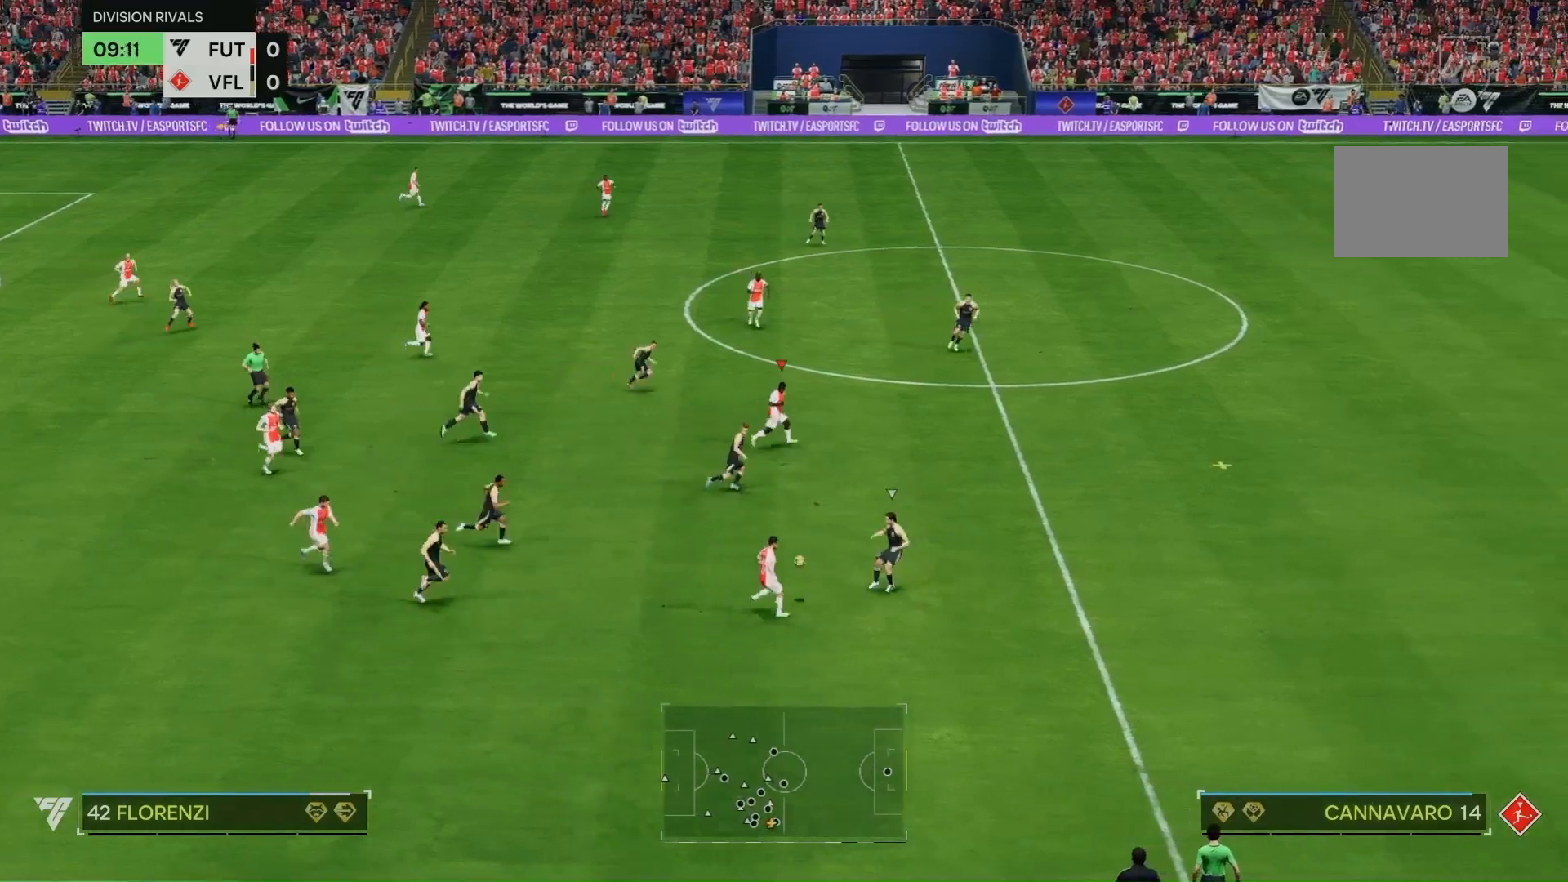
Gameplay with a controller (Xbox layout); each line is a JSON object with the inputs held at the frame after it. "events" lists button and stick changes between this image and that frame as [ms after this image, input, new state], when the widget could be followed in between. Not read: L3 R3.
{"buttons": [], "left_stick": "right", "right_stick": "center", "events": []}
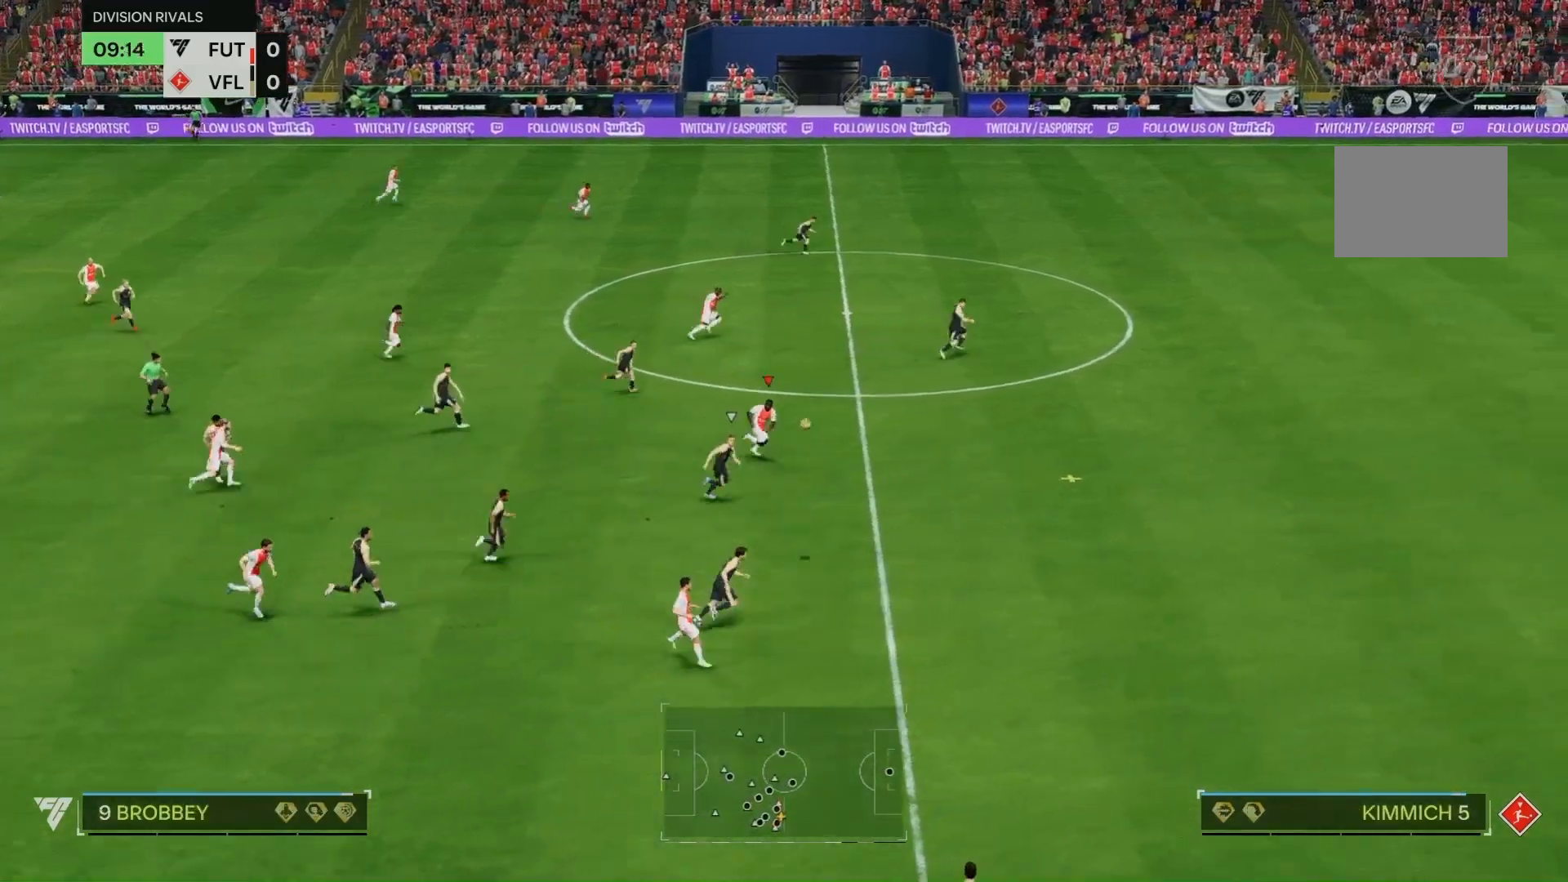
{"buttons": [], "left_stick": "right", "right_stick": "center", "events": []}
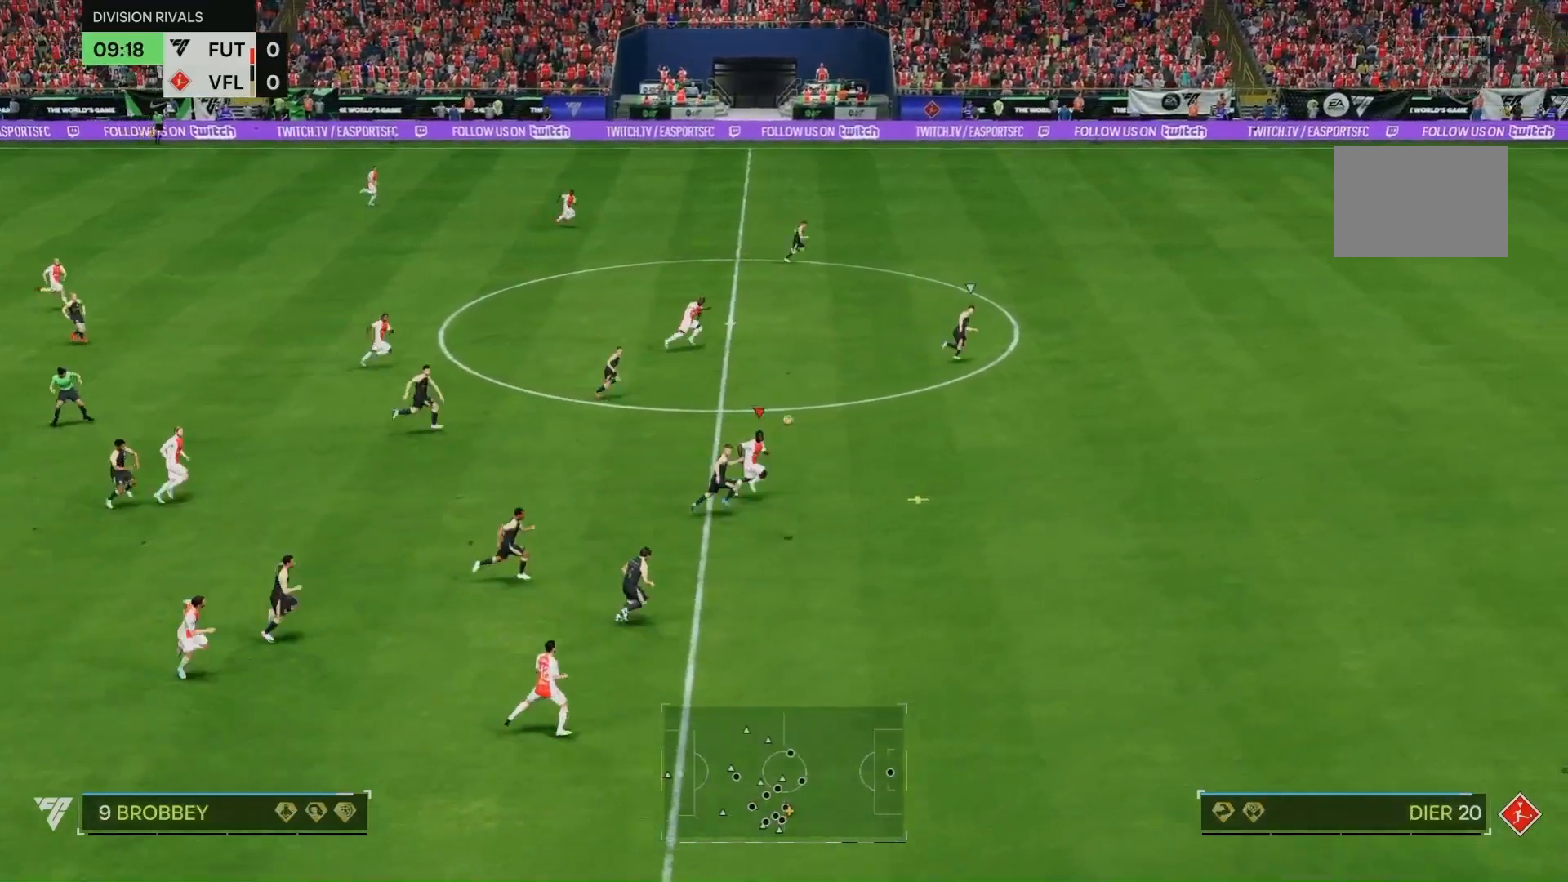
{"buttons": [], "left_stick": "right", "right_stick": "center", "events": []}
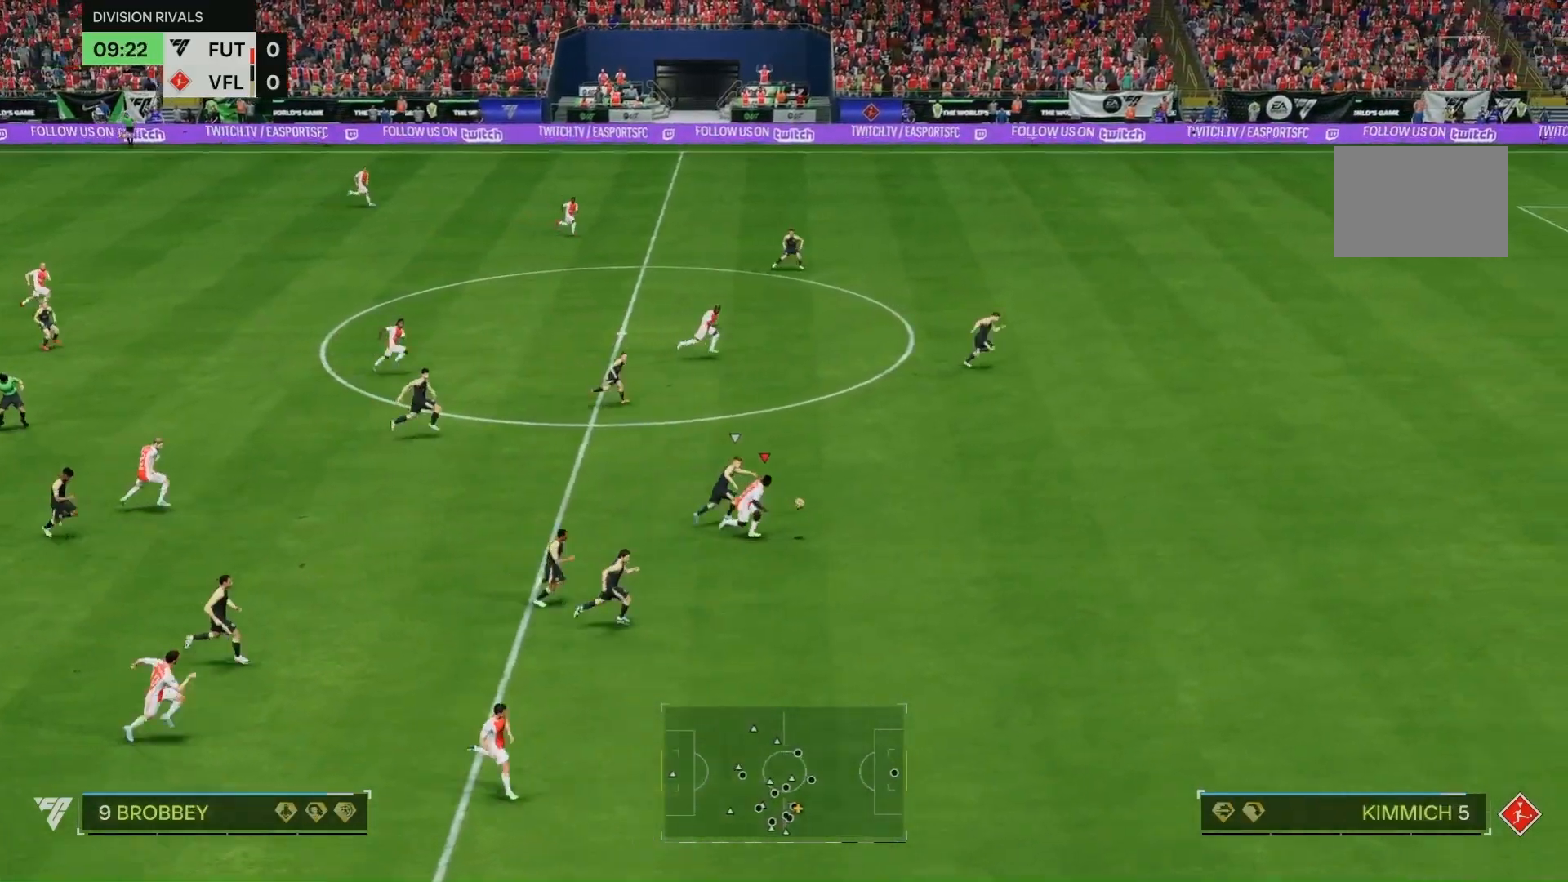
{"buttons": [], "left_stick": "right", "right_stick": "center", "events": []}
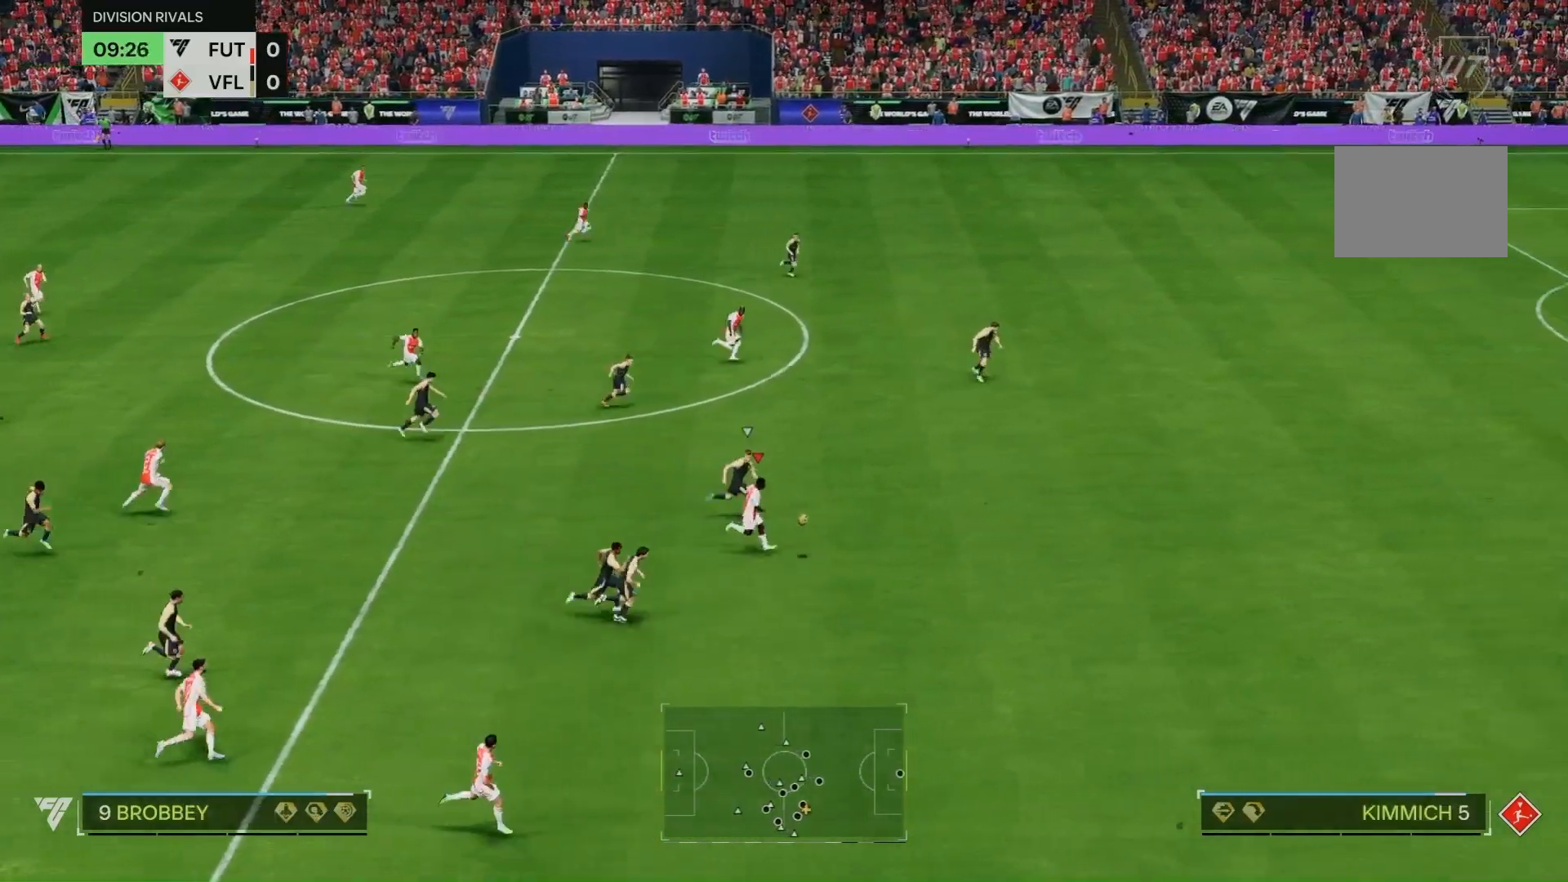
{"buttons": [], "left_stick": "right", "right_stick": "center", "events": []}
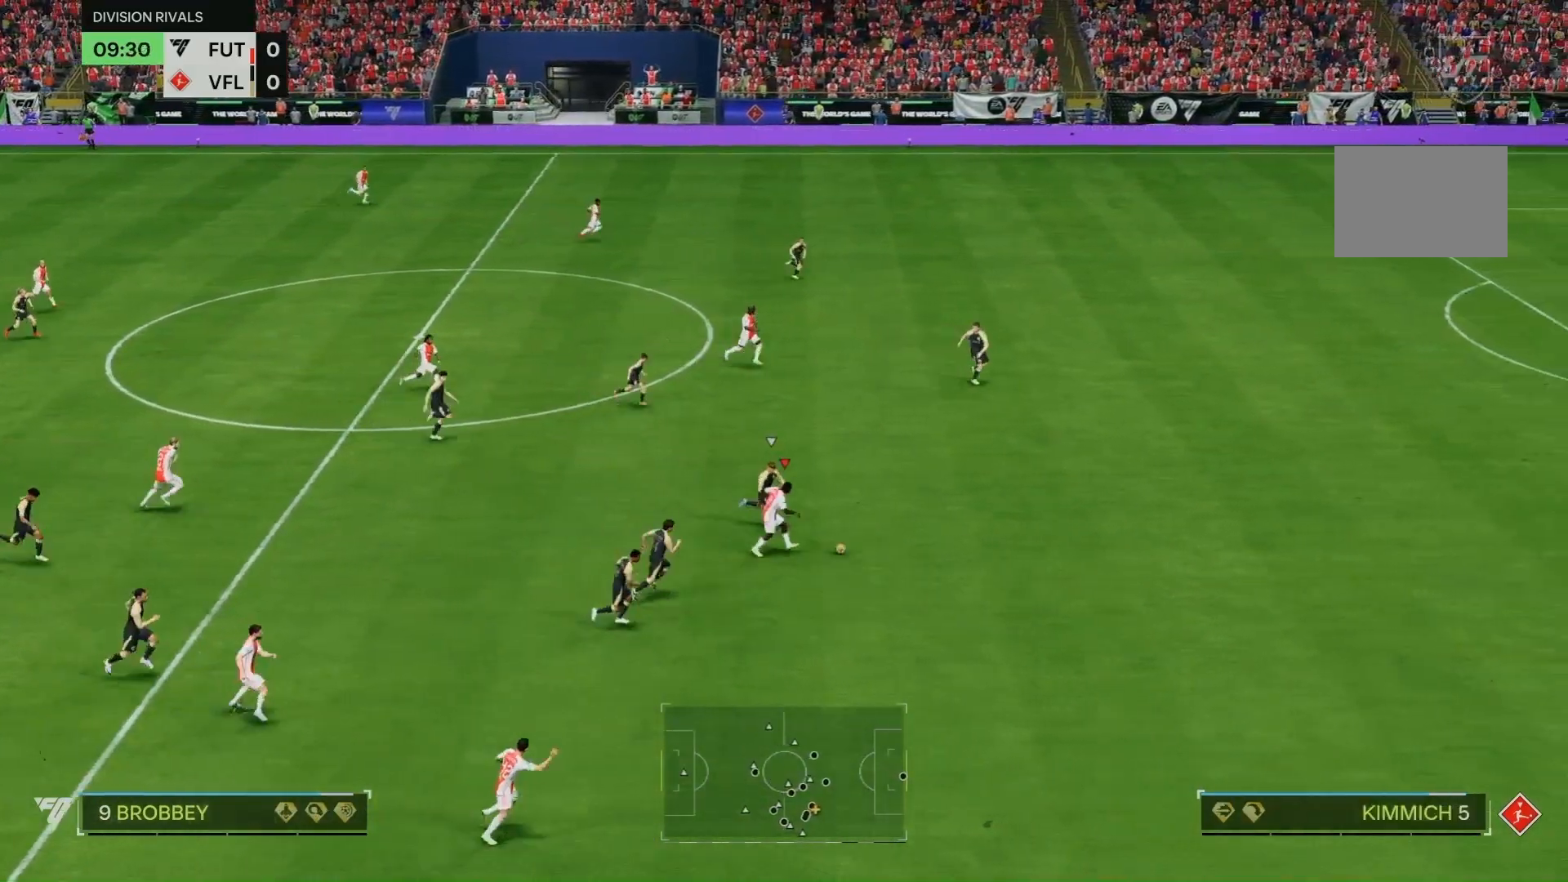
{"buttons": [], "left_stick": "right", "right_stick": "center", "events": []}
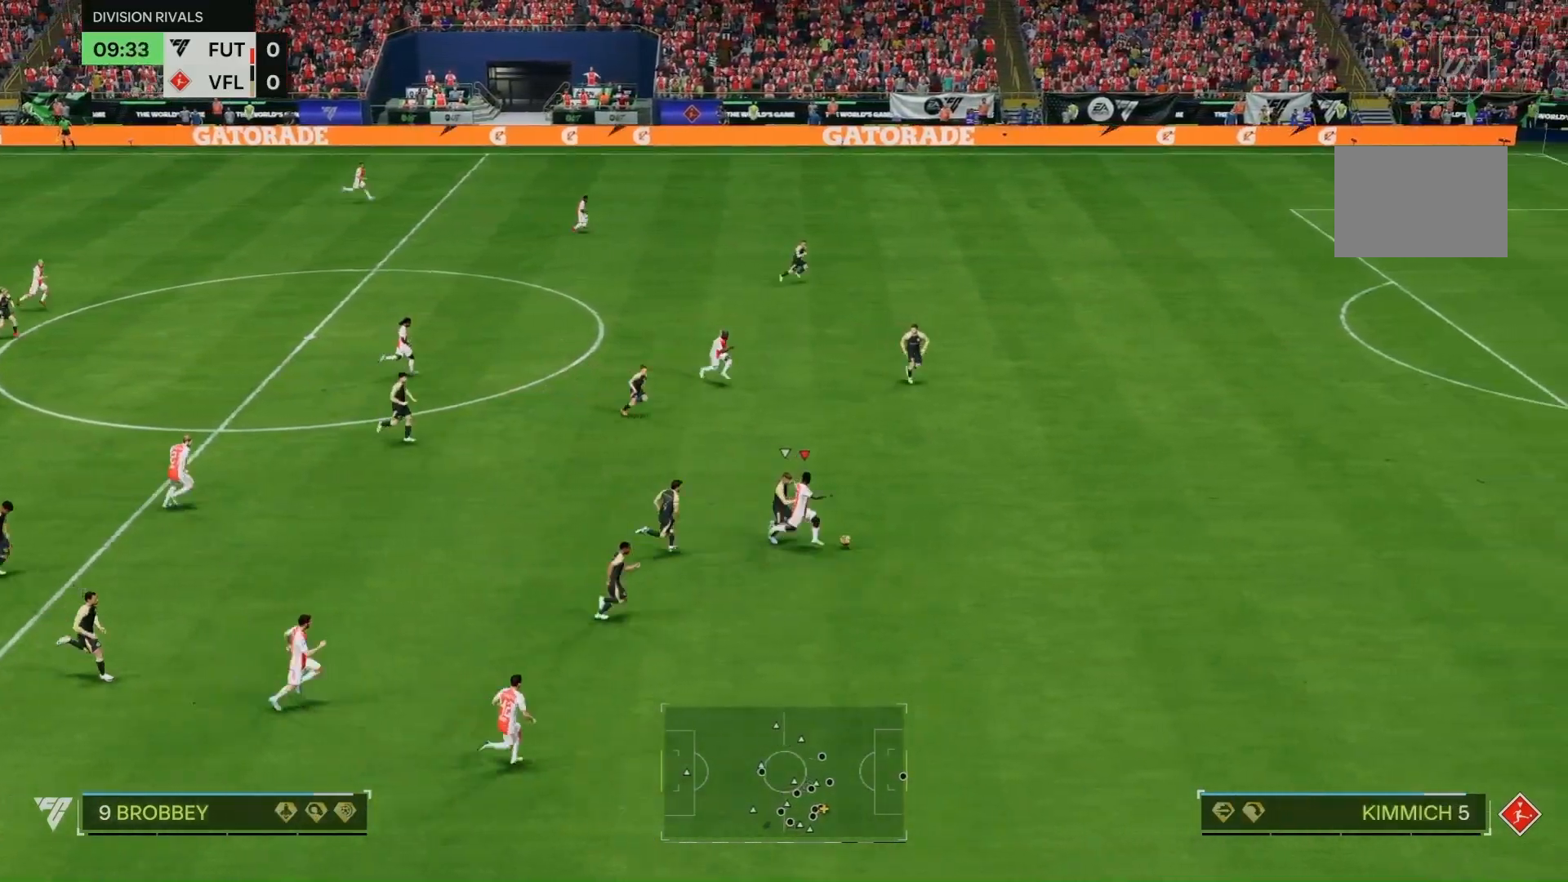
{"buttons": [], "left_stick": "right", "right_stick": "center", "events": []}
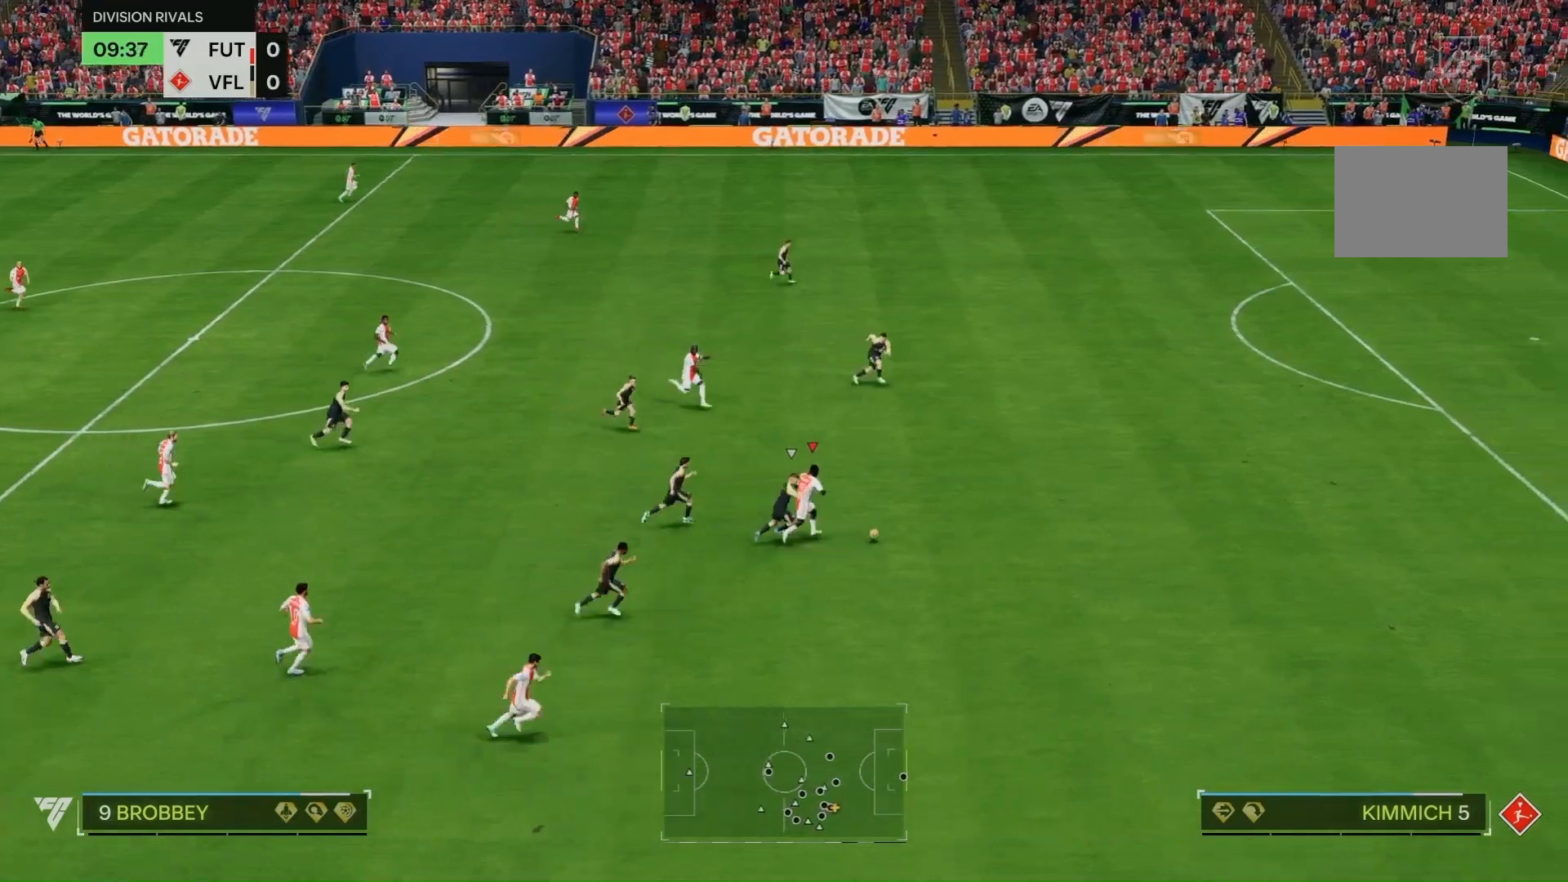
{"buttons": ["R2"], "left_stick": "right", "right_stick": "center", "events": [[167, "R2", "down"]]}
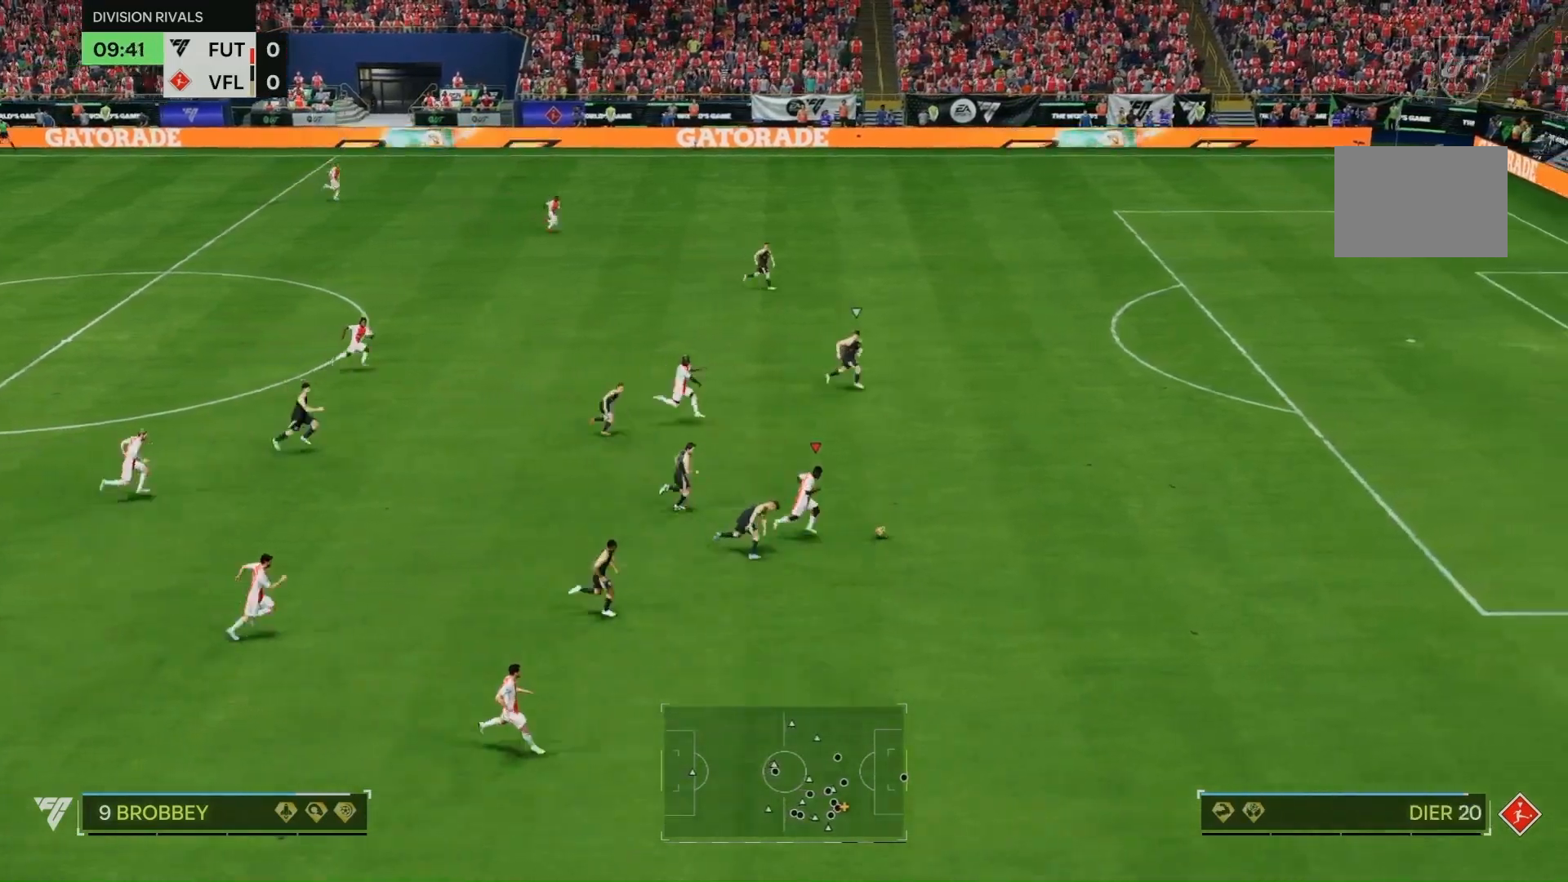
{"buttons": ["R2"], "left_stick": "right", "right_stick": "center", "events": [[33, "R2", "up"], [333, "R2", "down"], [400, "R2", "up"], [467, "R2", "down"]]}
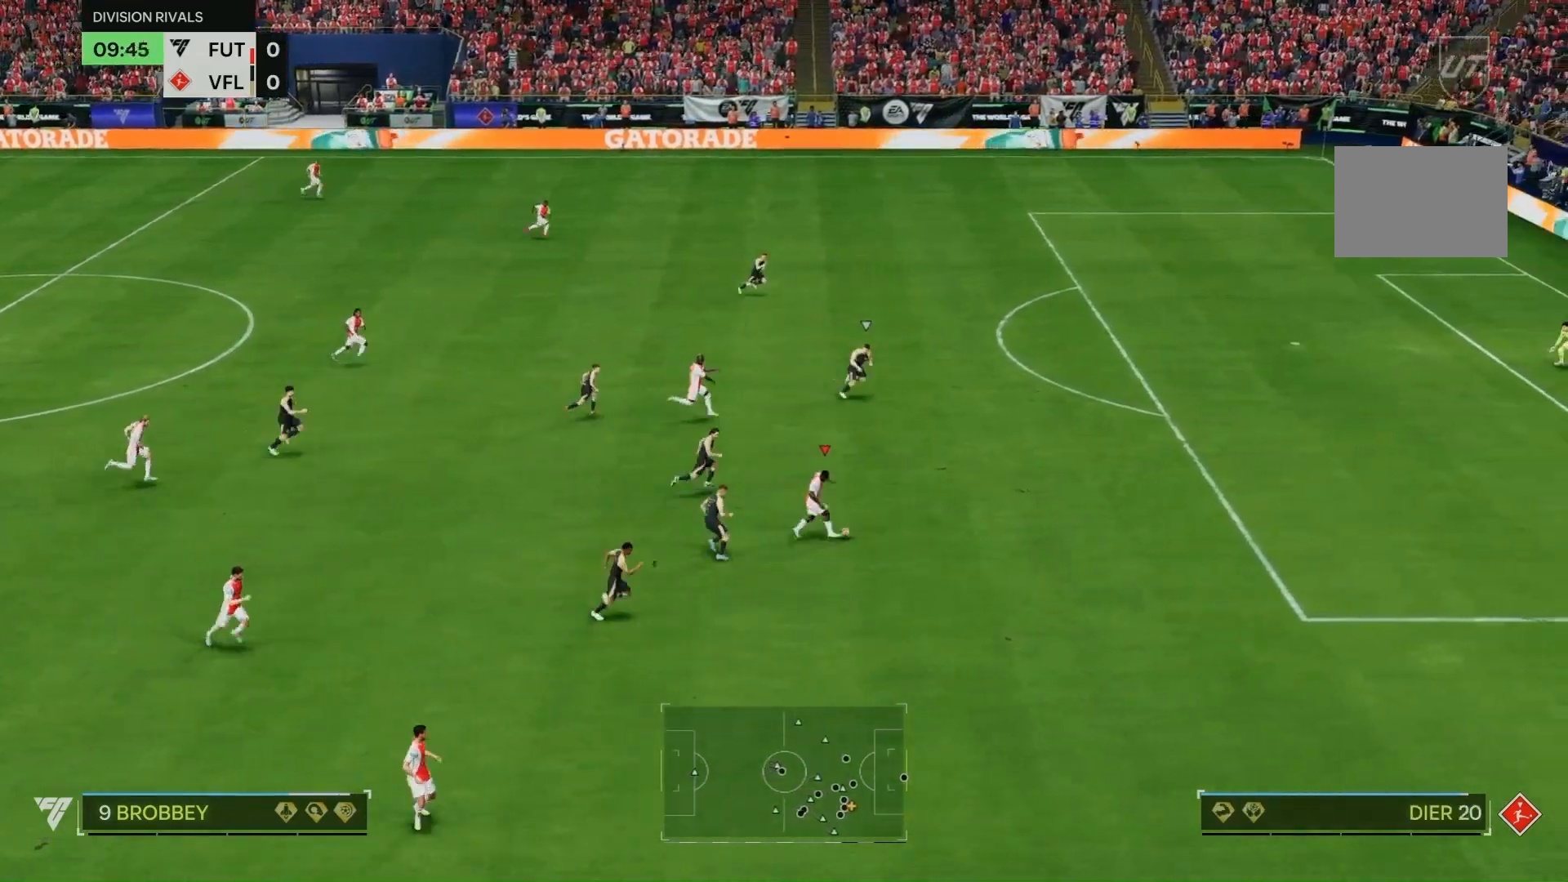
{"buttons": ["R2"], "left_stick": "right", "right_stick": "center", "events": [[33, "R2", "up"], [133, "R2", "down"], [233, "R2", "up"], [467, "R2", "down"]]}
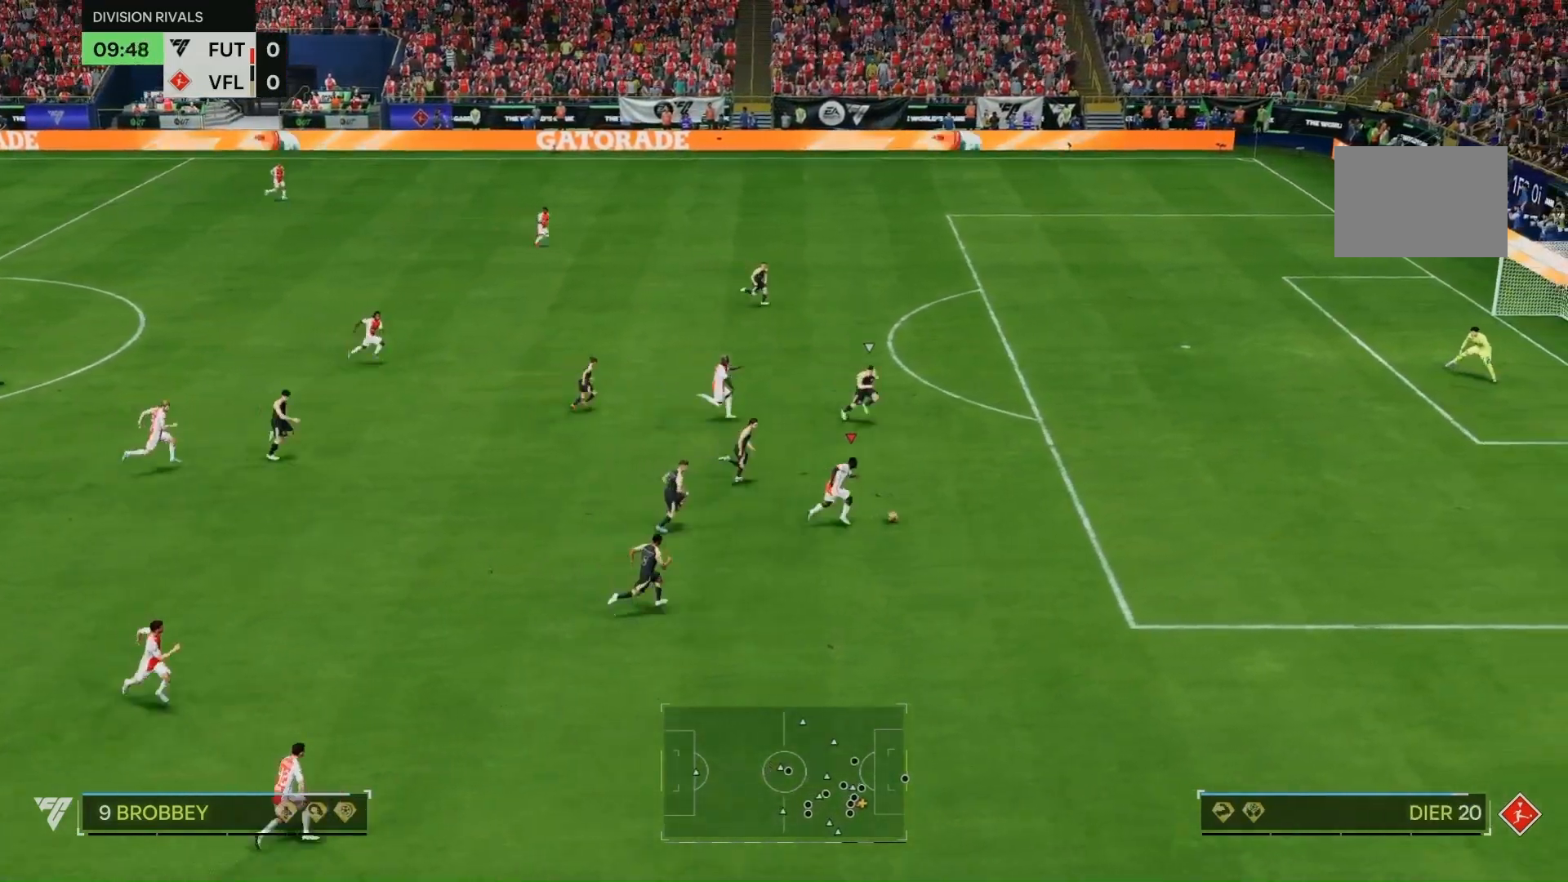
{"buttons": ["R2"], "left_stick": "right", "right_stick": "center", "events": [[200, "R2", "up"], [467, "R2", "down"]]}
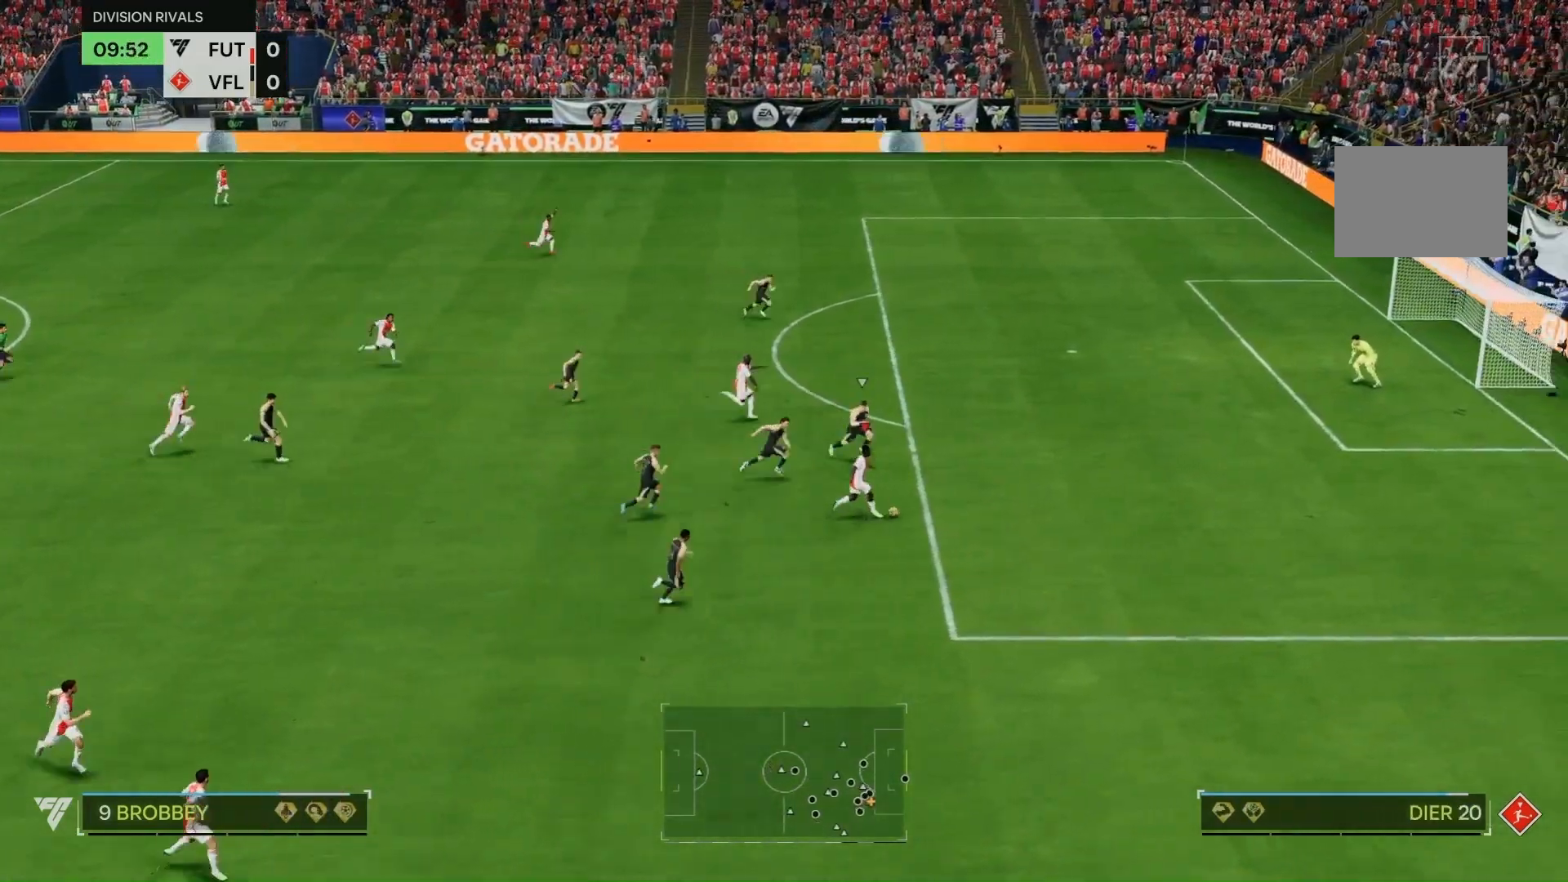
{"buttons": [], "left_stick": "right", "right_stick": "center", "events": [[300, "R2", "up"]]}
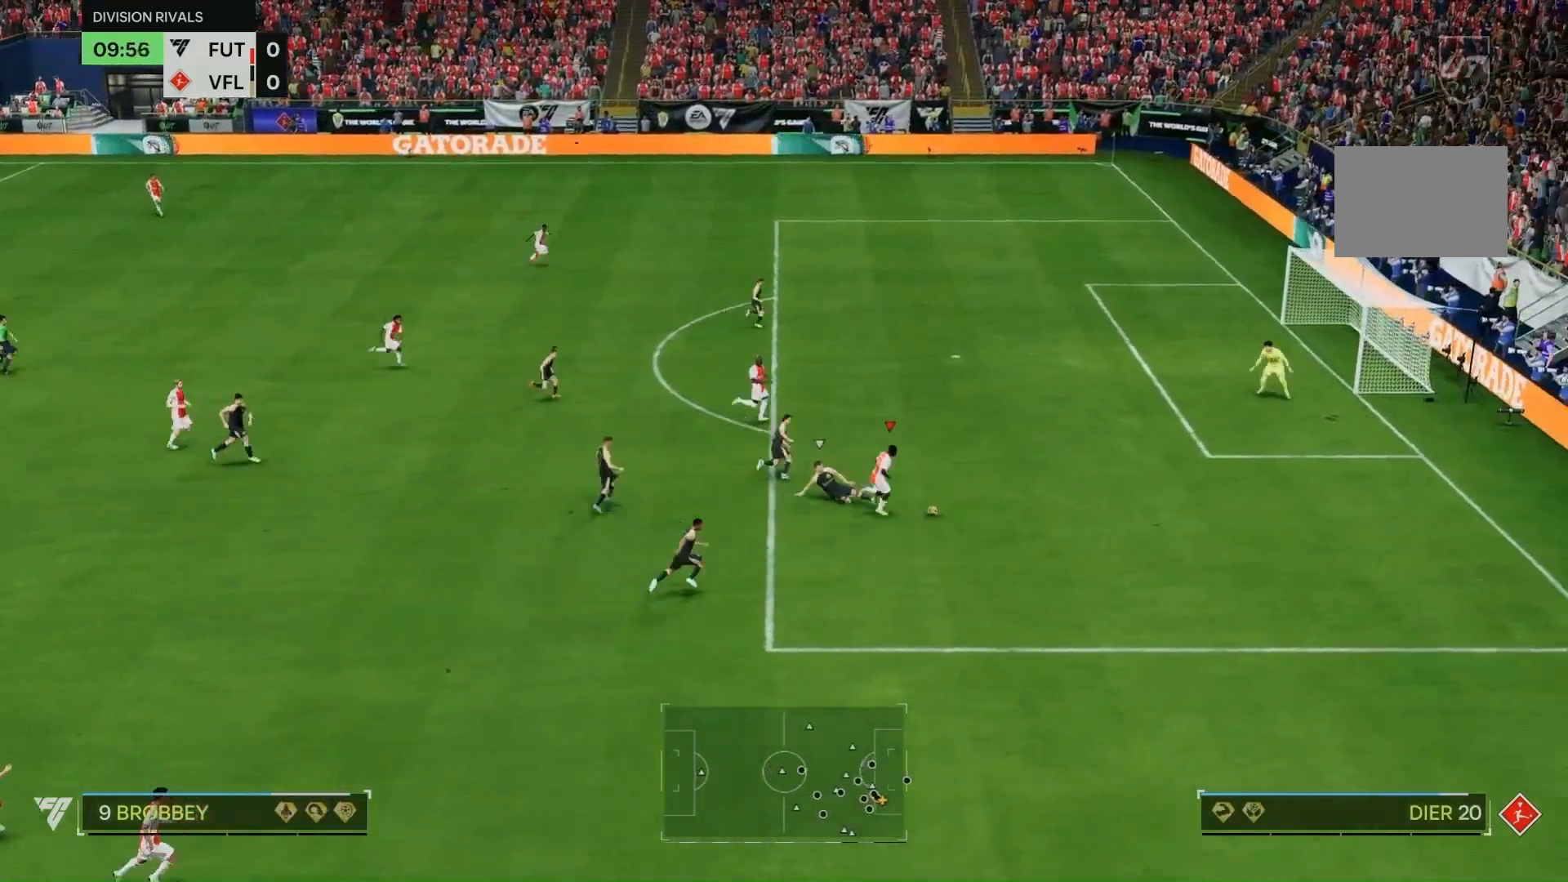
{"buttons": [], "left_stick": "up-right", "right_stick": "center", "events": [[167, "left_stick", "up-right"]]}
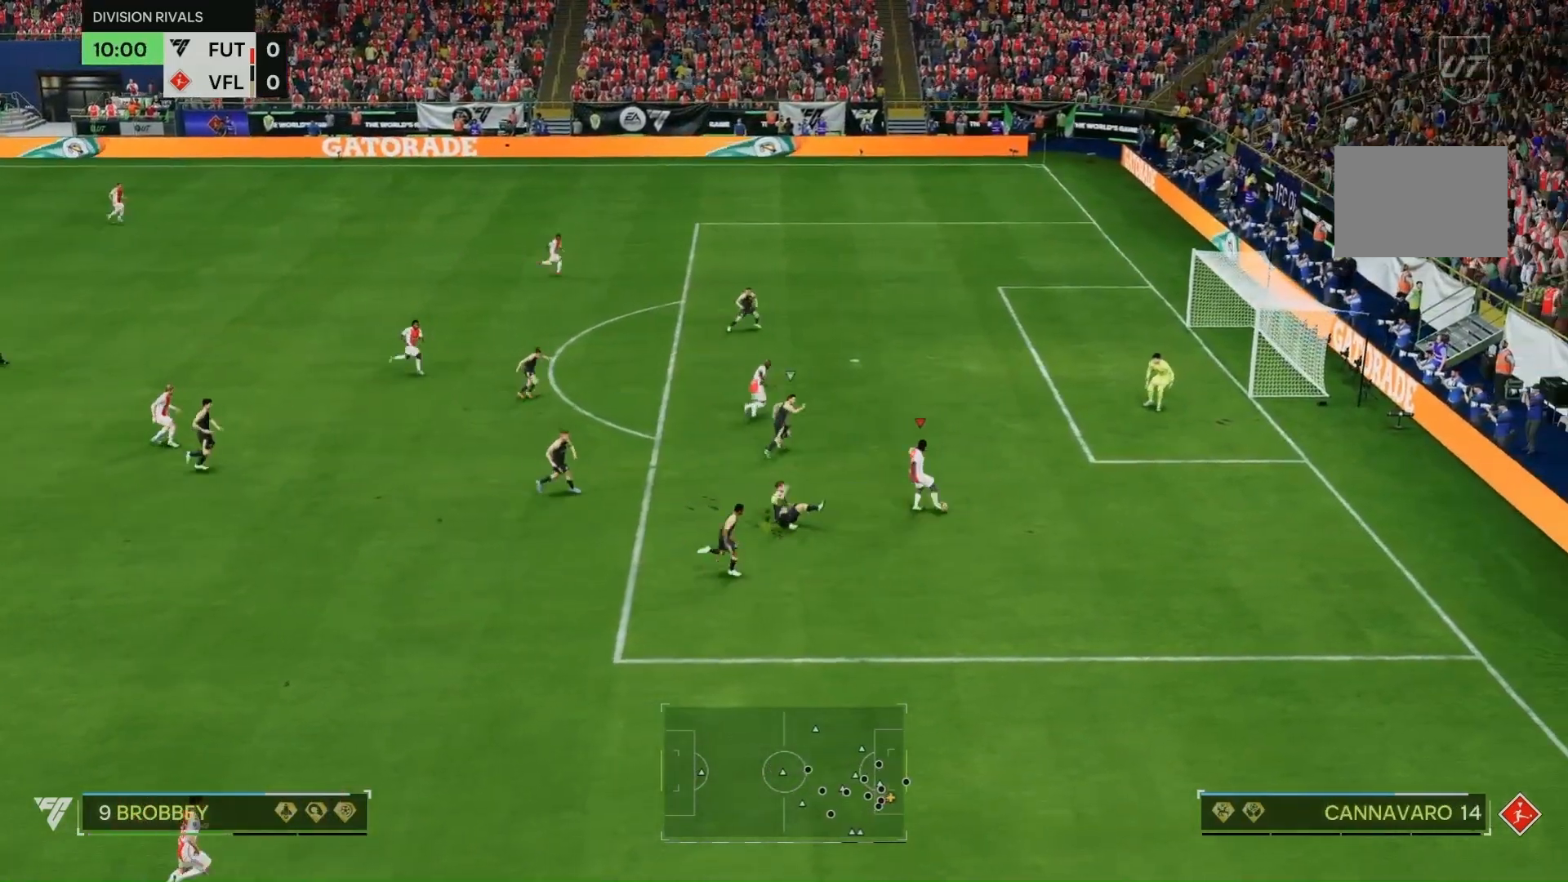
{"buttons": [], "left_stick": "right", "right_stick": "center", "events": [[100, "left_stick", "right"]]}
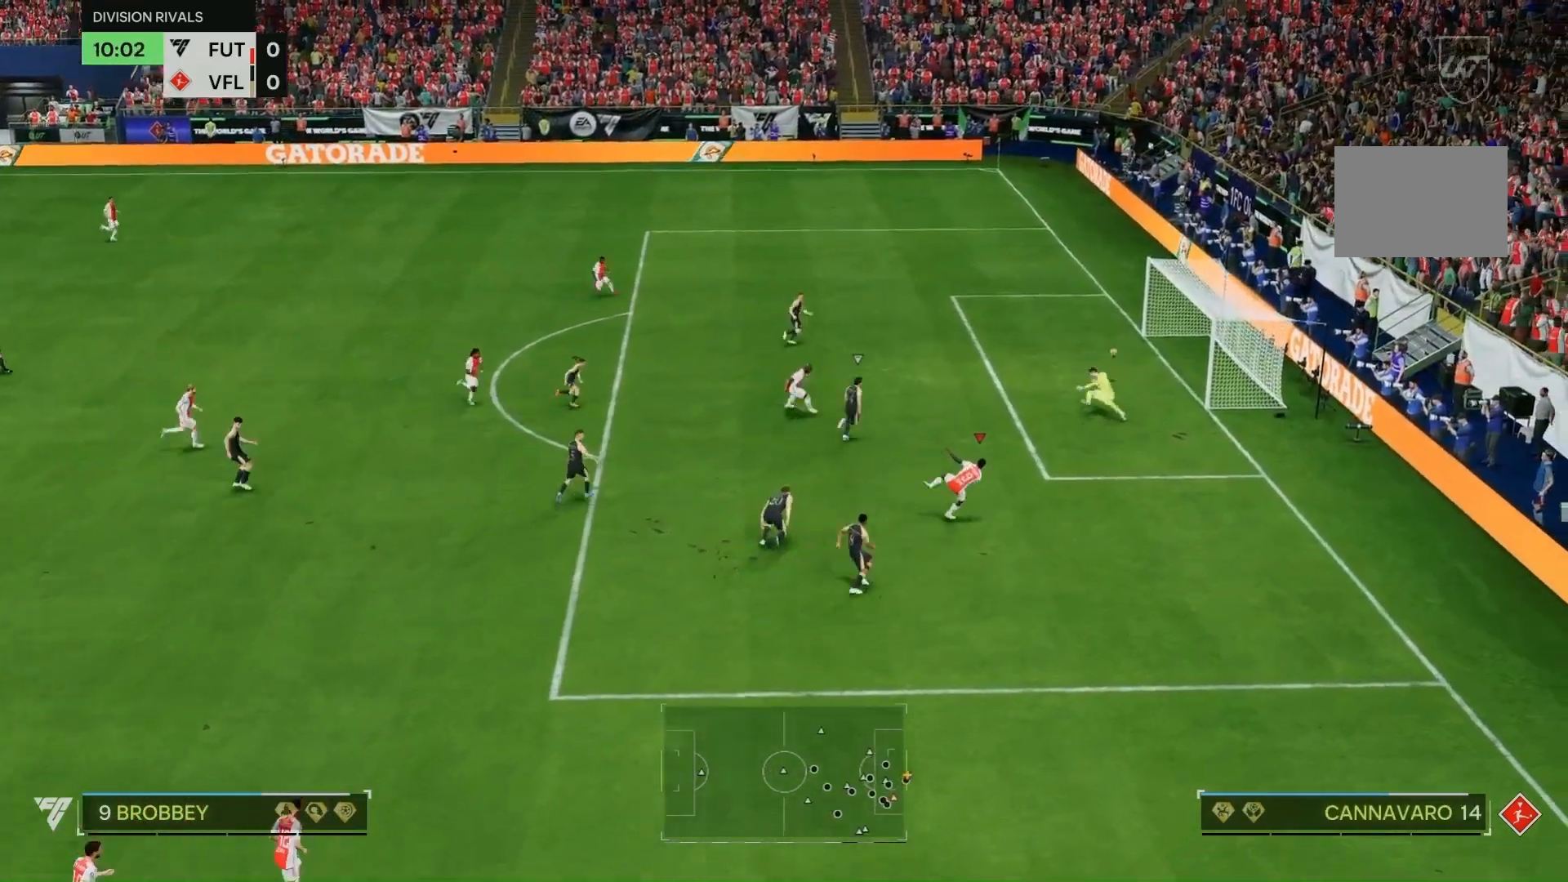
{"buttons": [], "left_stick": "down-right", "right_stick": "center", "events": [[200, "R2", "down"], [333, "R2", "up"], [433, "left_stick", "down-right"]]}
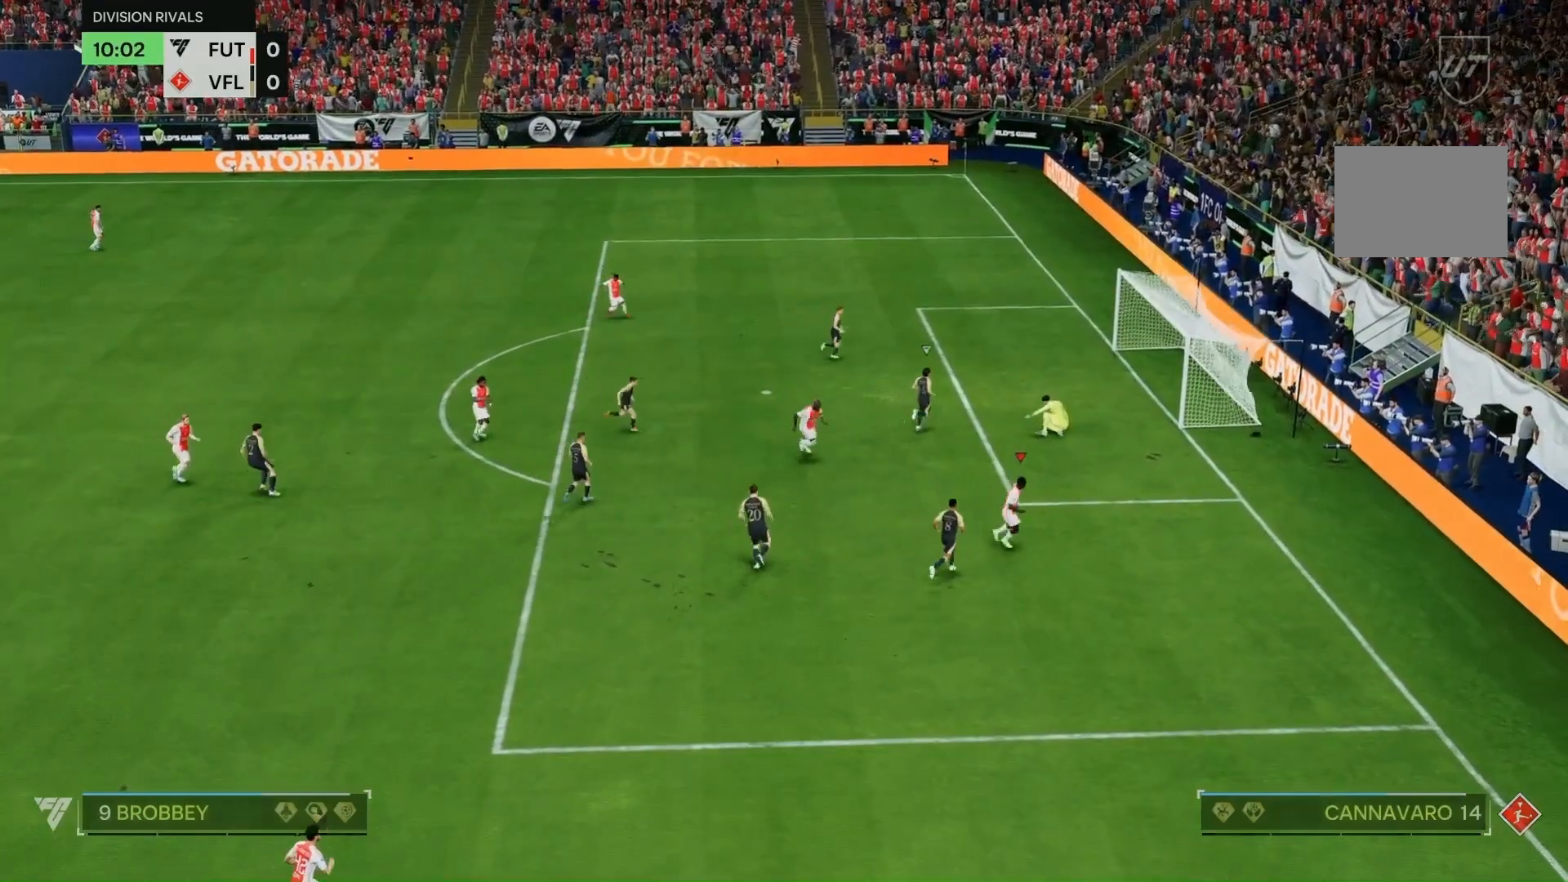
{"buttons": [], "left_stick": "down", "right_stick": "center", "events": [[100, "left_stick", "down"], [300, "R1", "down"], [400, "R1", "up"]]}
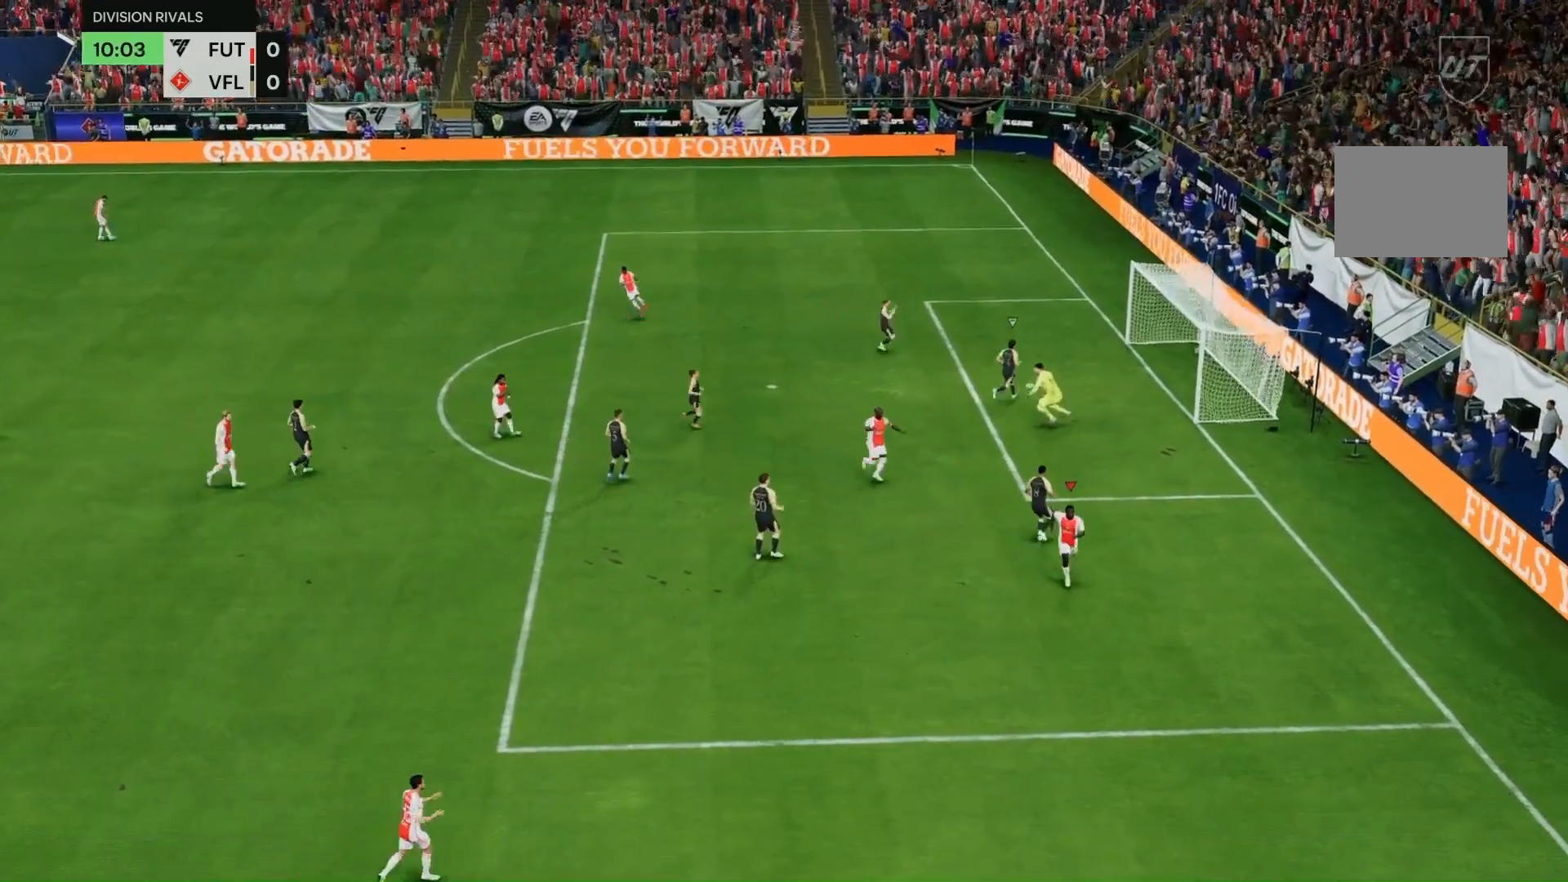
{"buttons": [], "left_stick": "center", "right_stick": "center"}
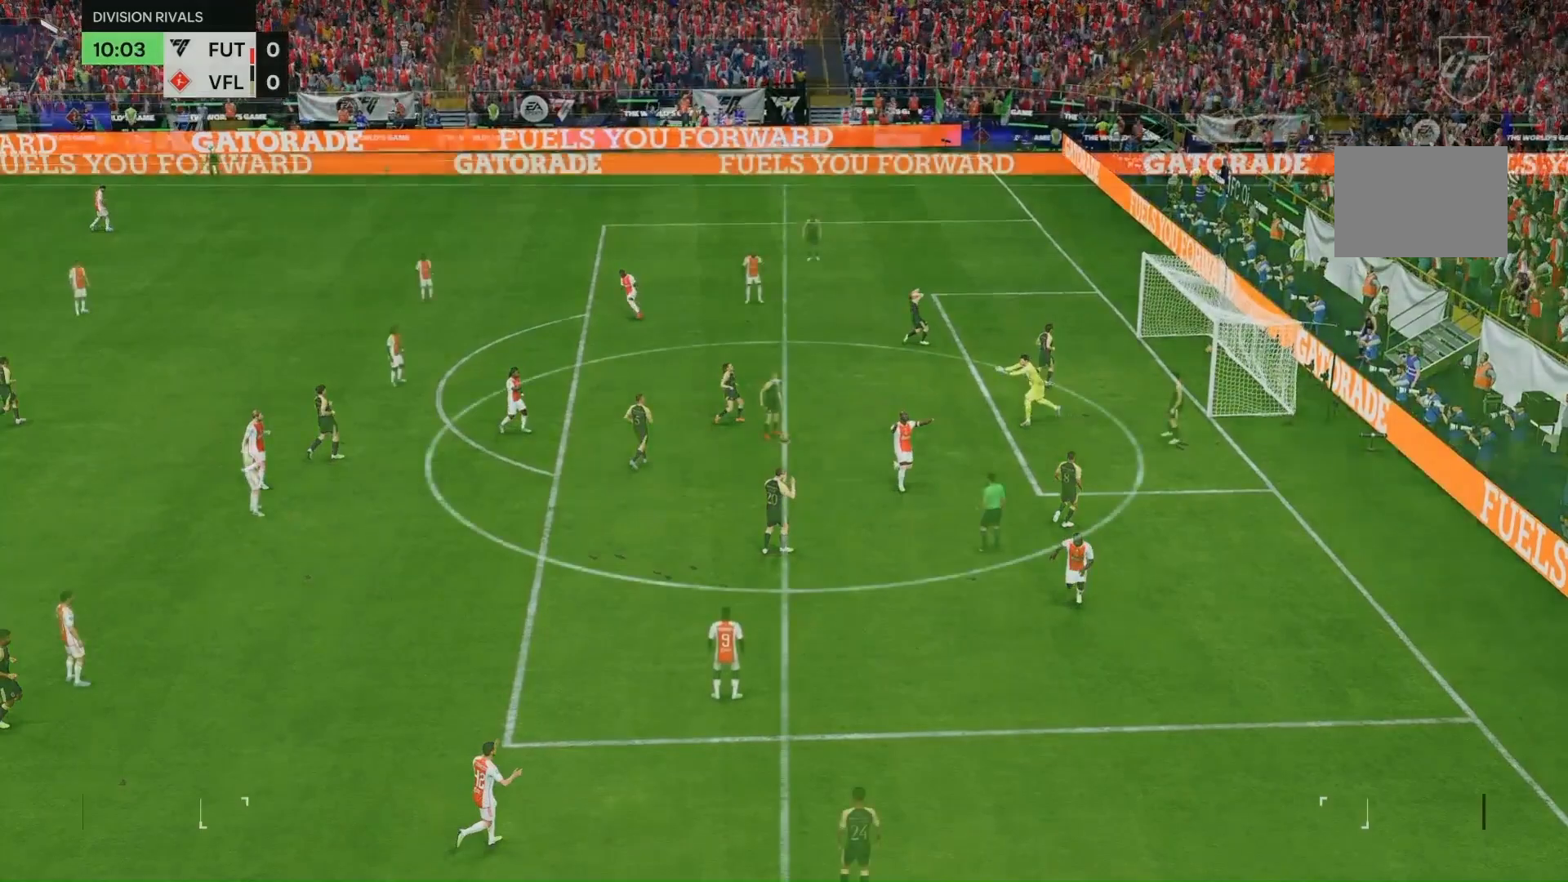
{"buttons": [], "left_stick": "center", "right_stick": "center", "events": []}
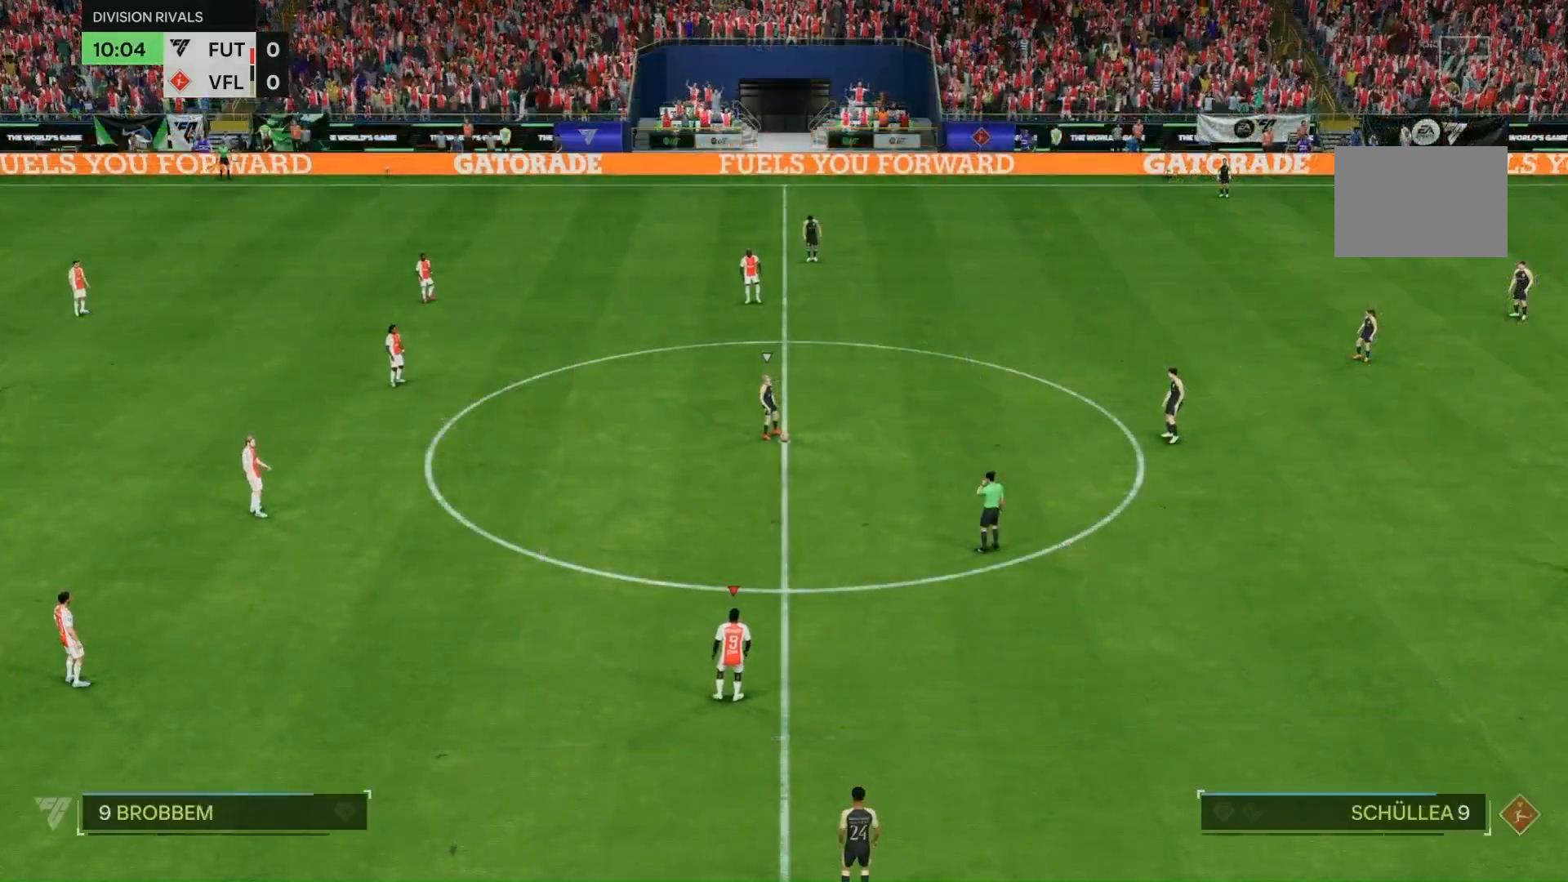
{"buttons": [], "left_stick": "up-right", "right_stick": "center", "events": [[233, "left_stick", "up-right"]]}
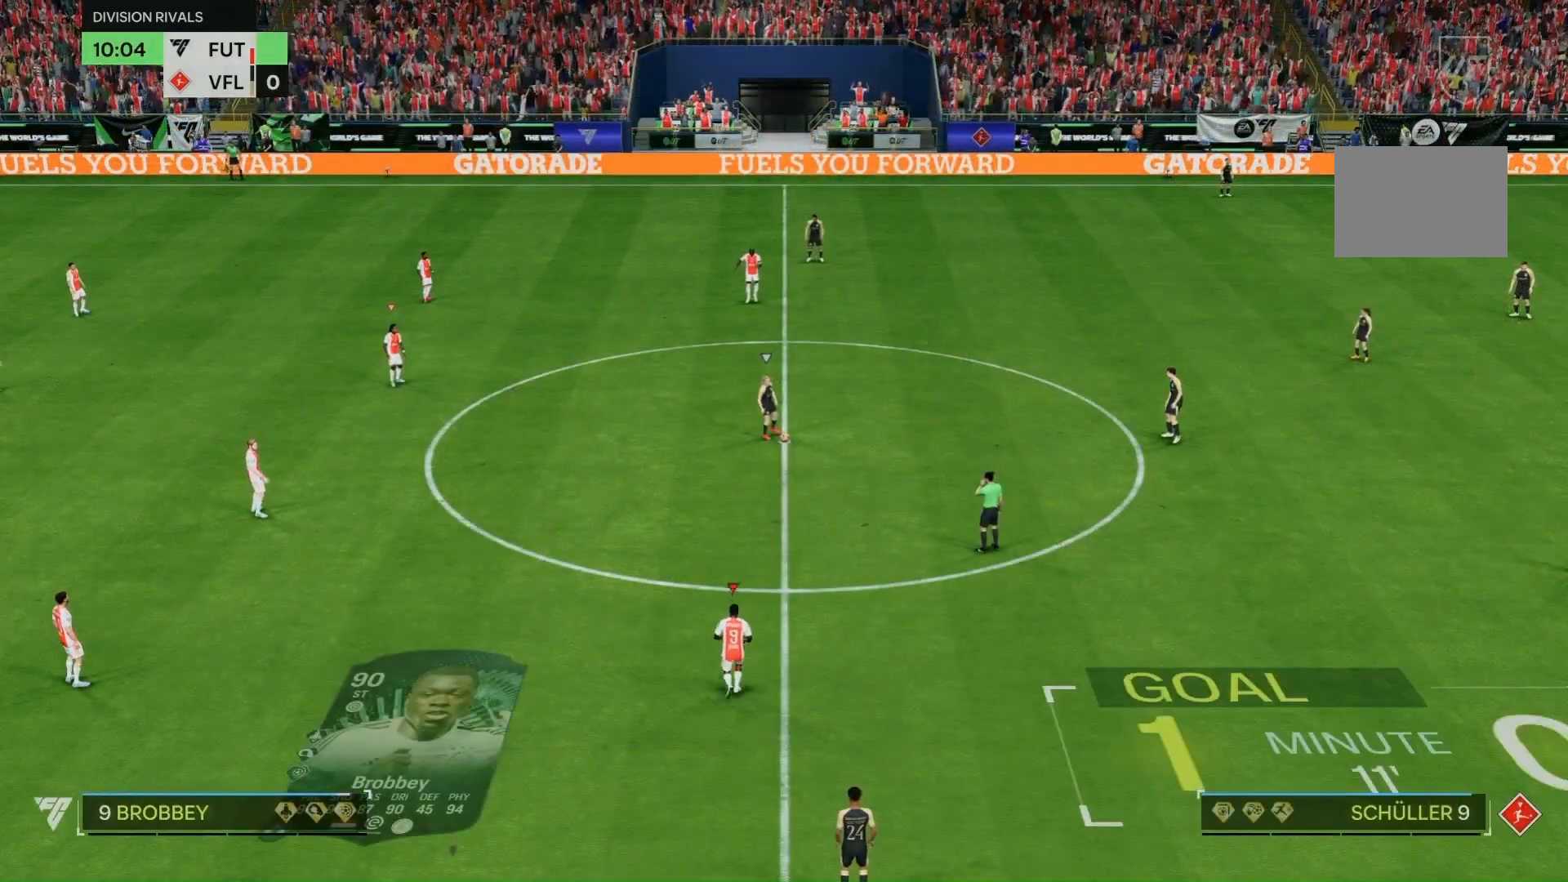
{"buttons": [], "left_stick": "down", "right_stick": "center"}
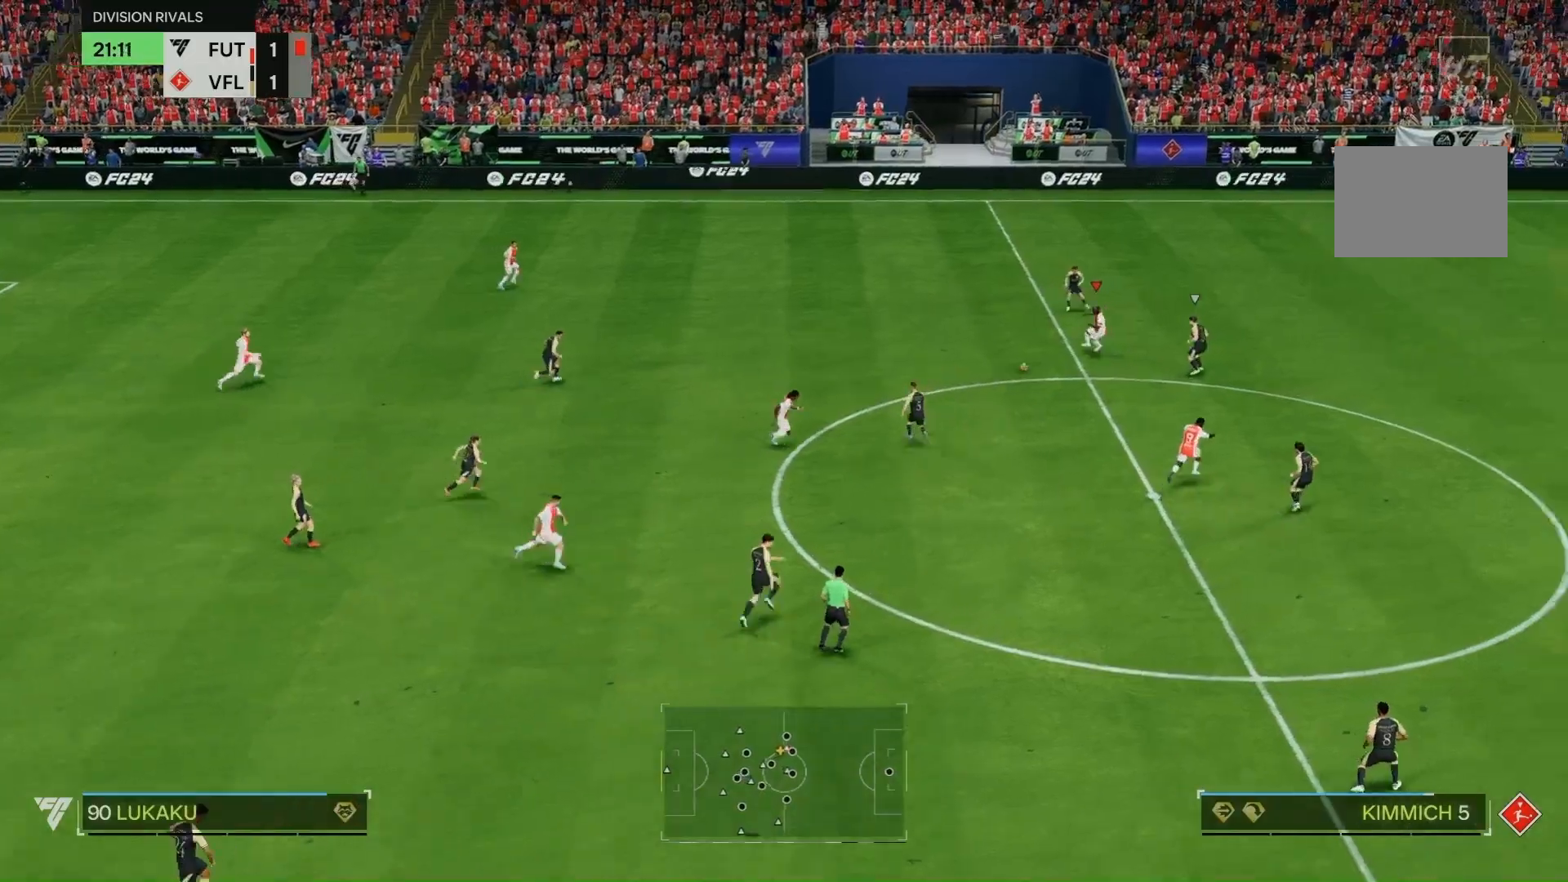
{"buttons": [], "left_stick": "down-right", "right_stick": "center", "events": [[133, "left_stick", "down-right"]]}
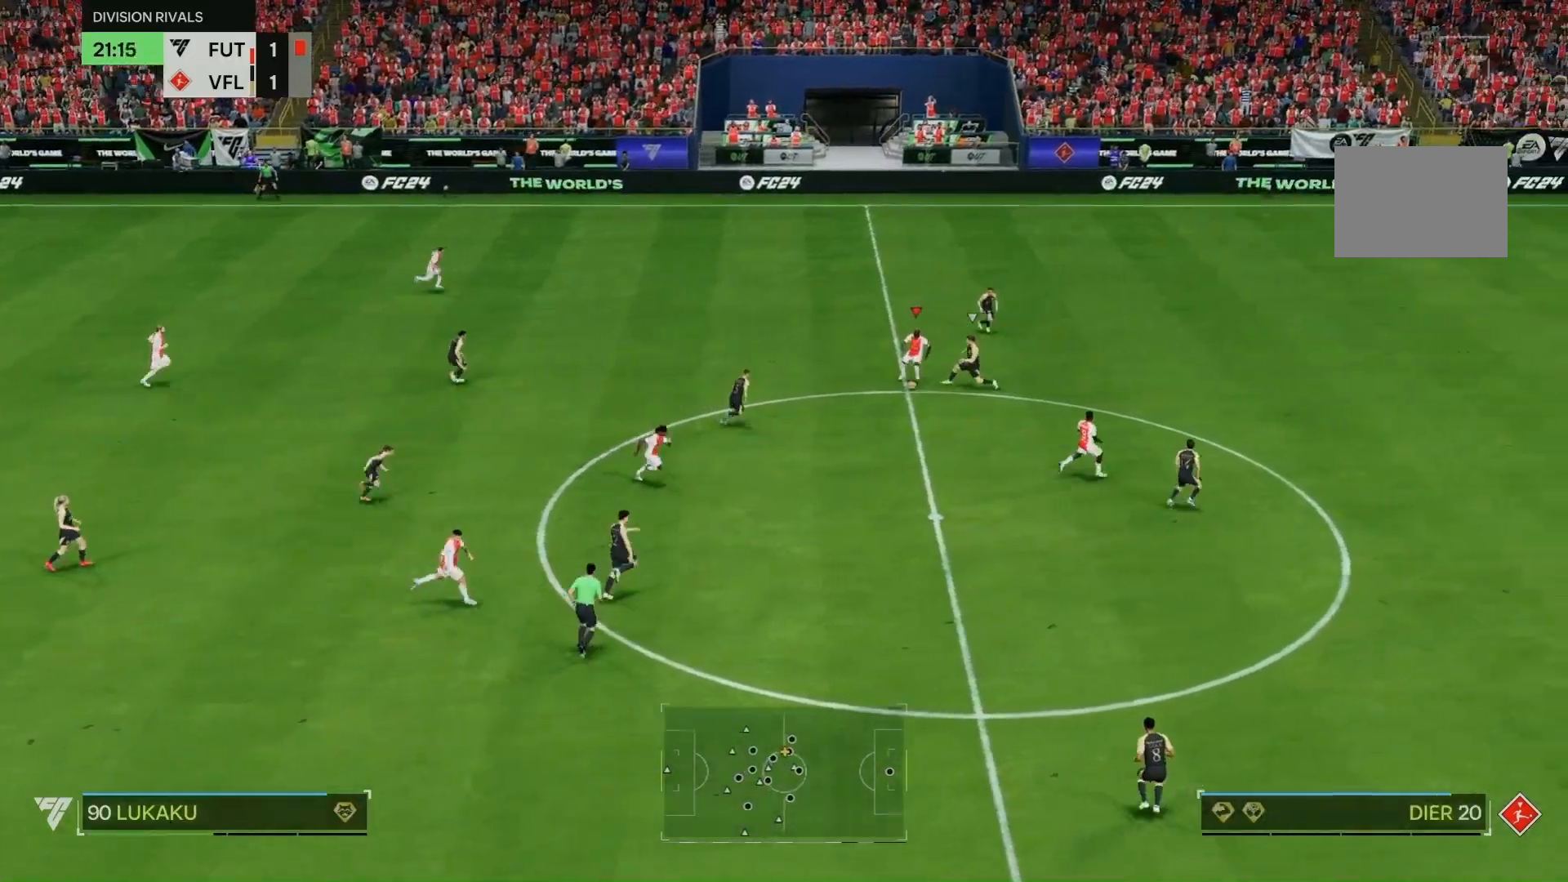
{"buttons": ["R2"], "left_stick": "down-right", "right_stick": "center", "events": [[500, "R2", "down"]]}
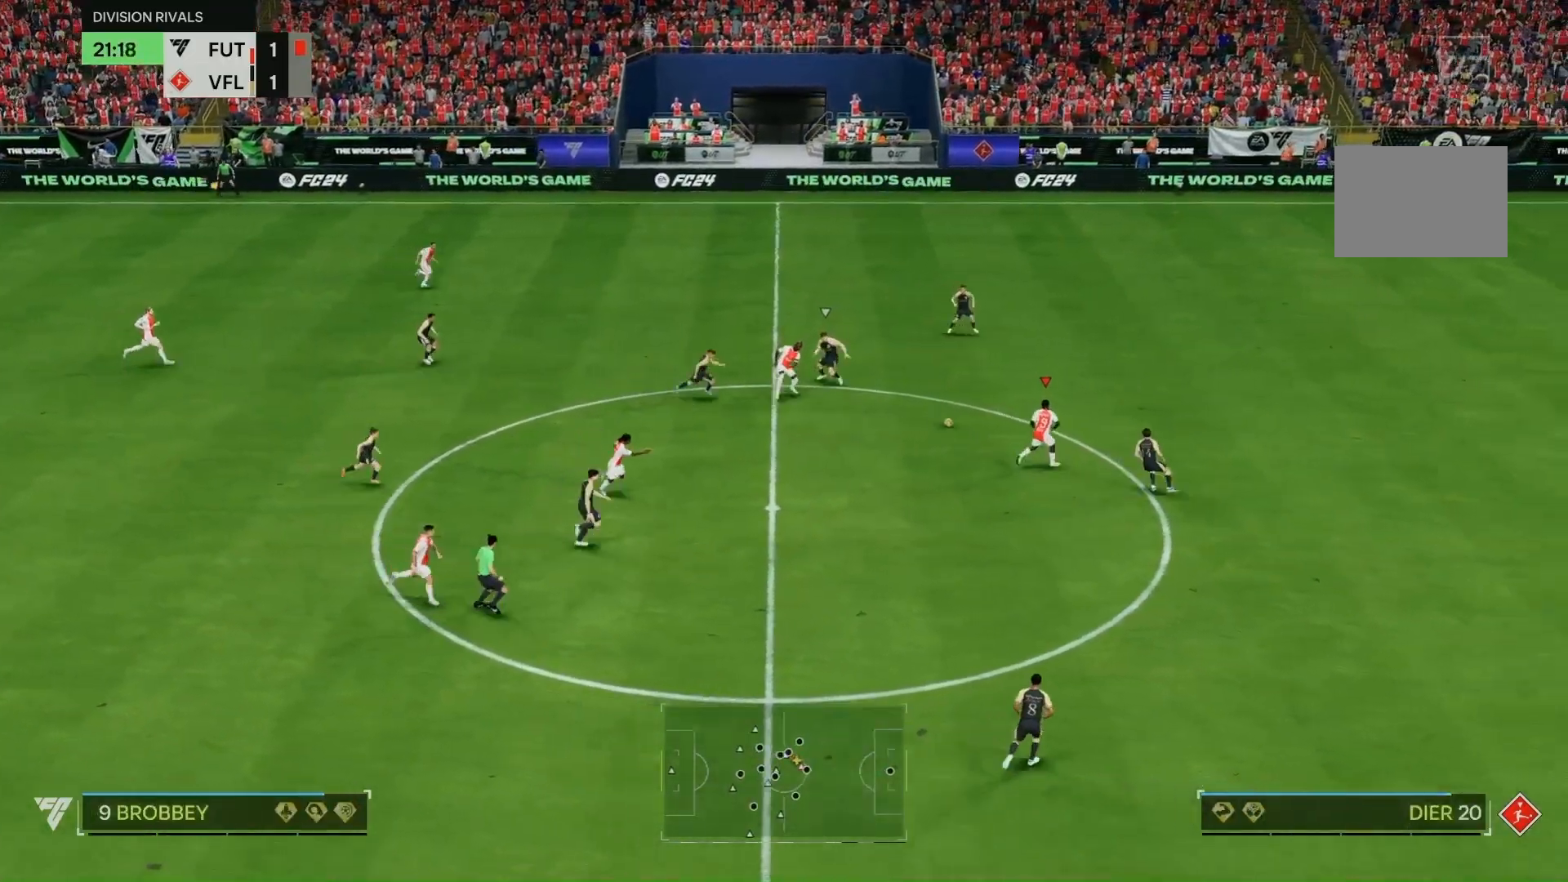
{"buttons": [], "left_stick": "right", "right_stick": "center", "events": [[33, "R2", "up"], [67, "left_stick", "right"], [100, "R2", "down"], [333, "R2", "up"]]}
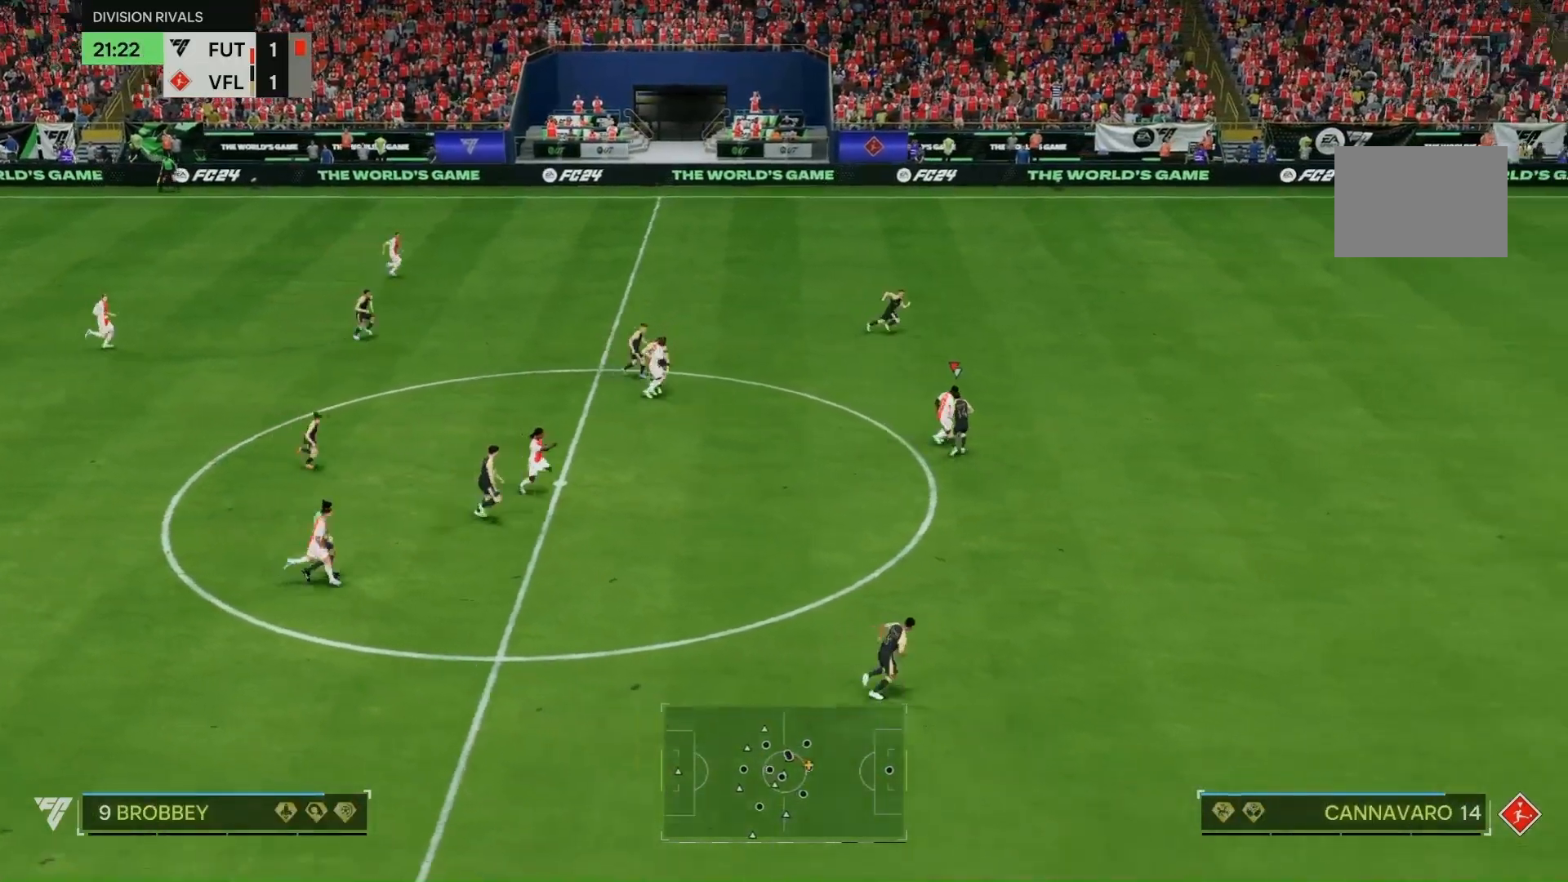
{"buttons": [], "left_stick": "right", "right_stick": "center", "events": []}
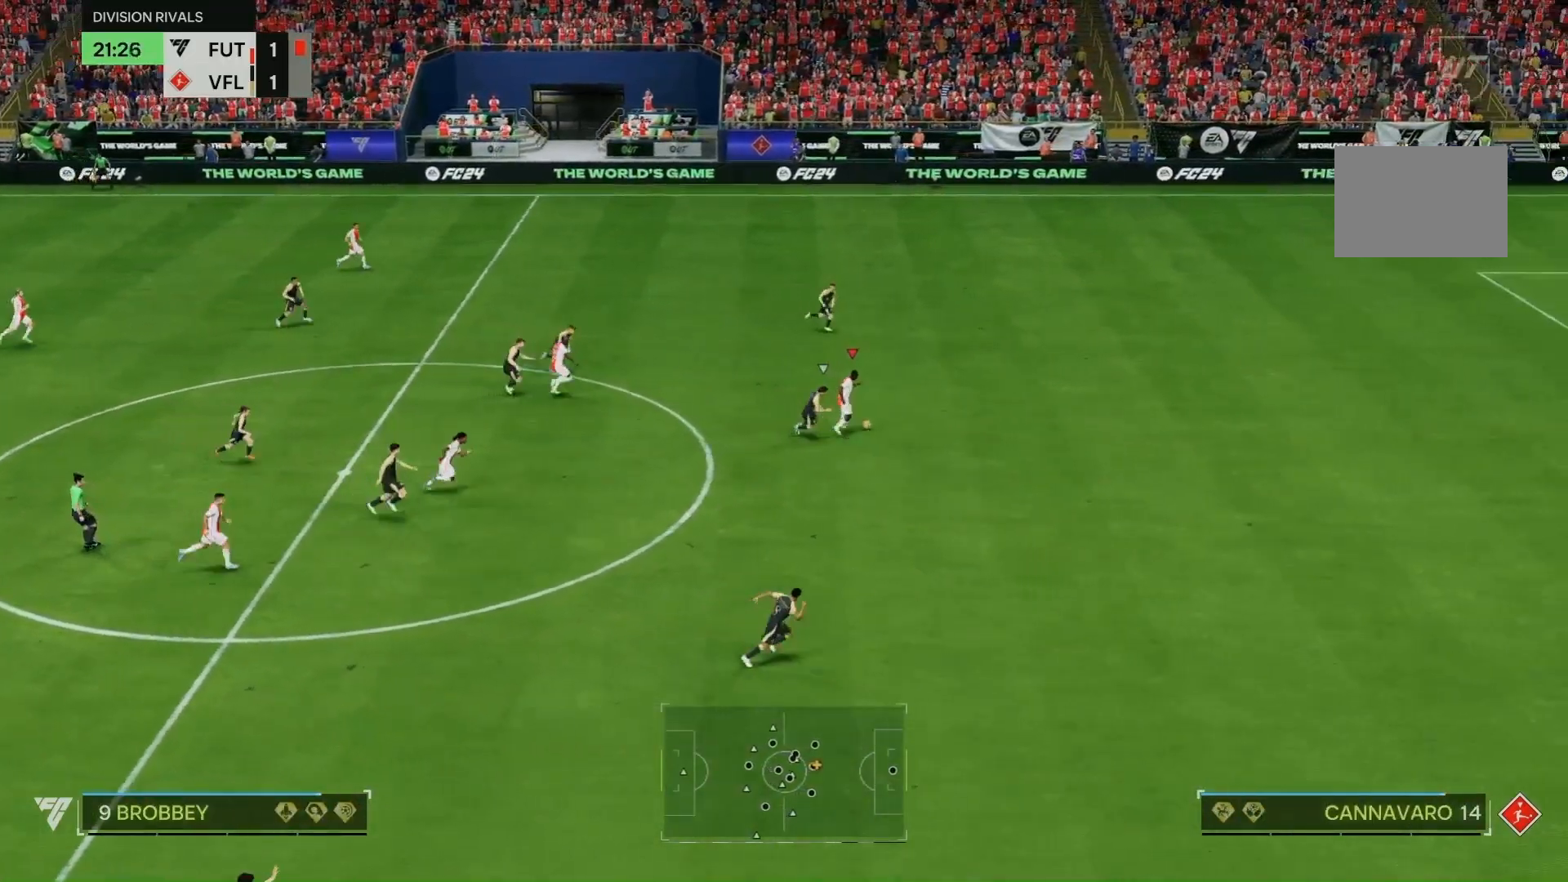
{"buttons": [], "left_stick": "right", "right_stick": "center", "events": [[67, "R2", "down"], [200, "R2", "up"]]}
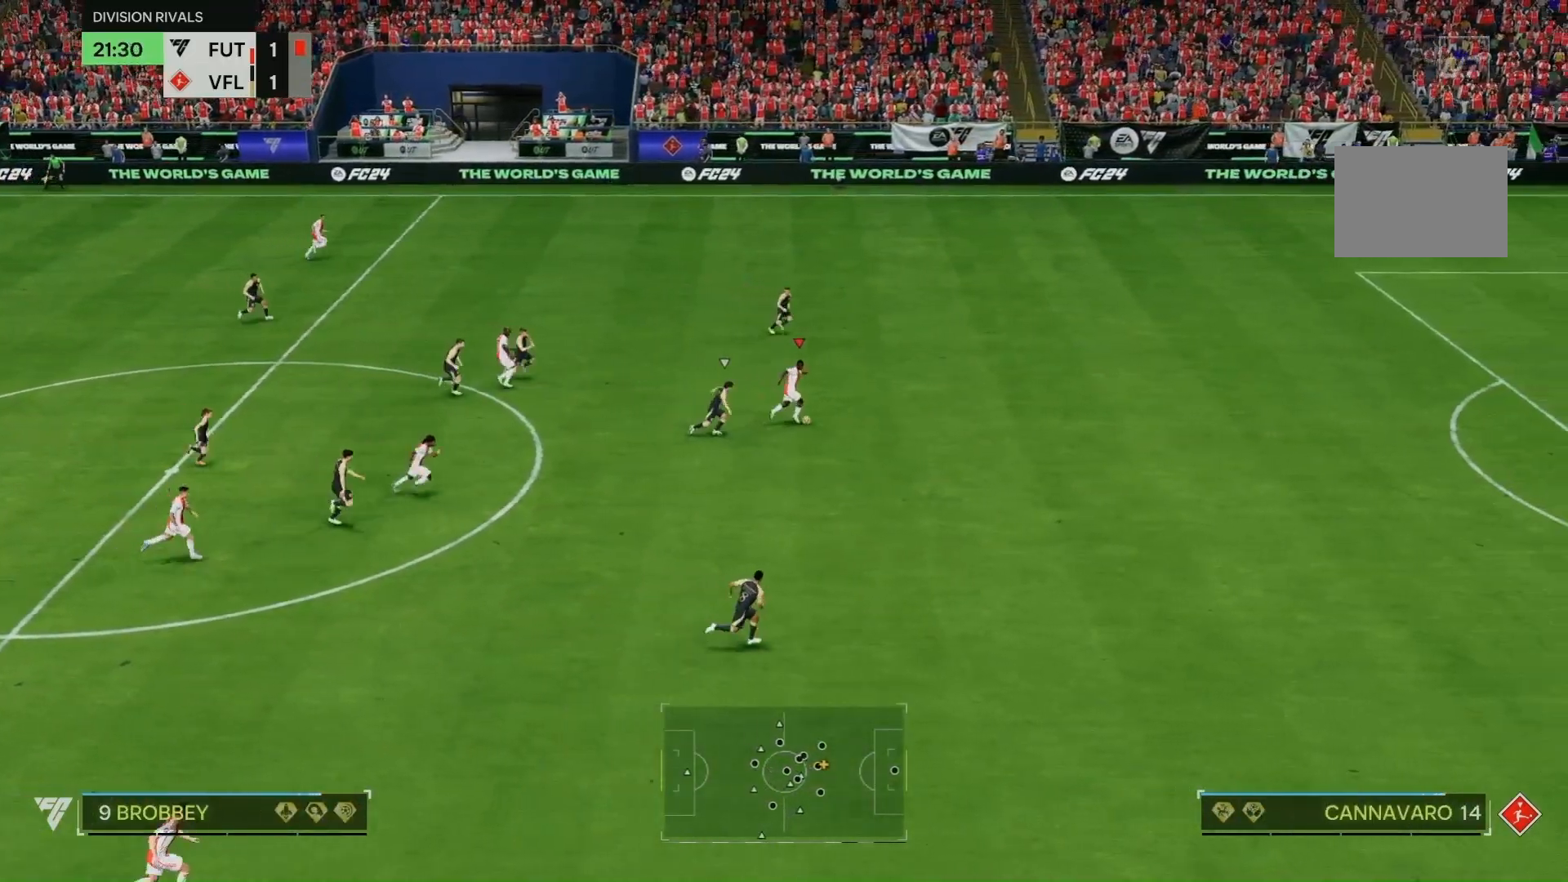
{"buttons": [], "left_stick": "right", "right_stick": "center", "events": [[133, "R2", "down"], [367, "R2", "up"]]}
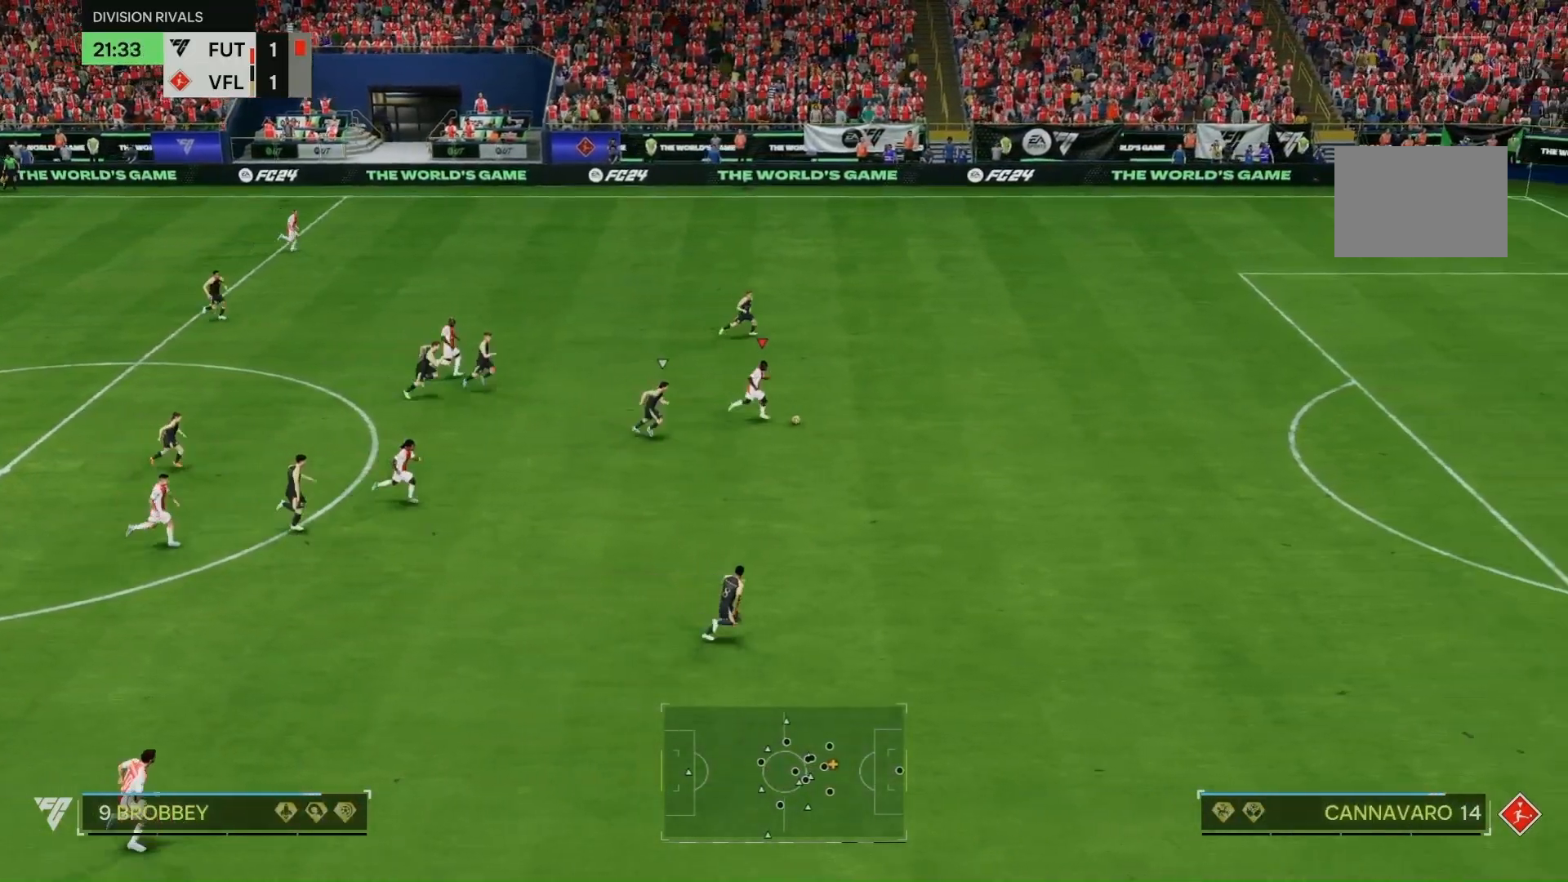
{"buttons": [], "left_stick": "down-right", "right_stick": "center", "events": [[33, "R2", "down"], [133, "left_stick", "down-right"], [400, "R1", "down"], [467, "R1", "up"], [467, "R2", "up"]]}
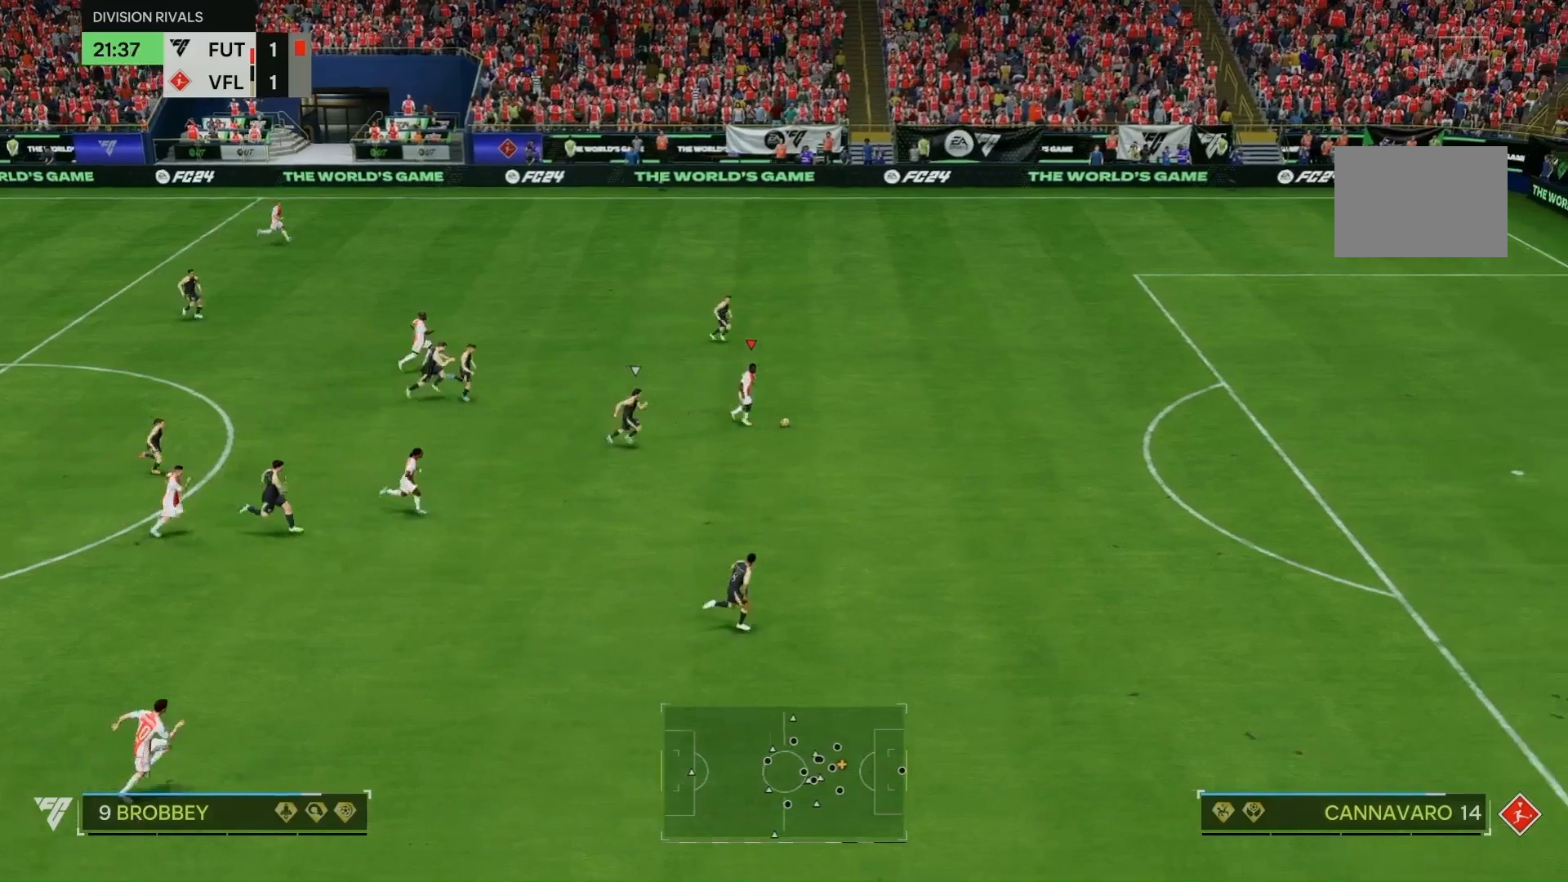
{"buttons": ["R2"], "left_stick": "down-right", "right_stick": "center", "events": [[300, "R2", "down"]]}
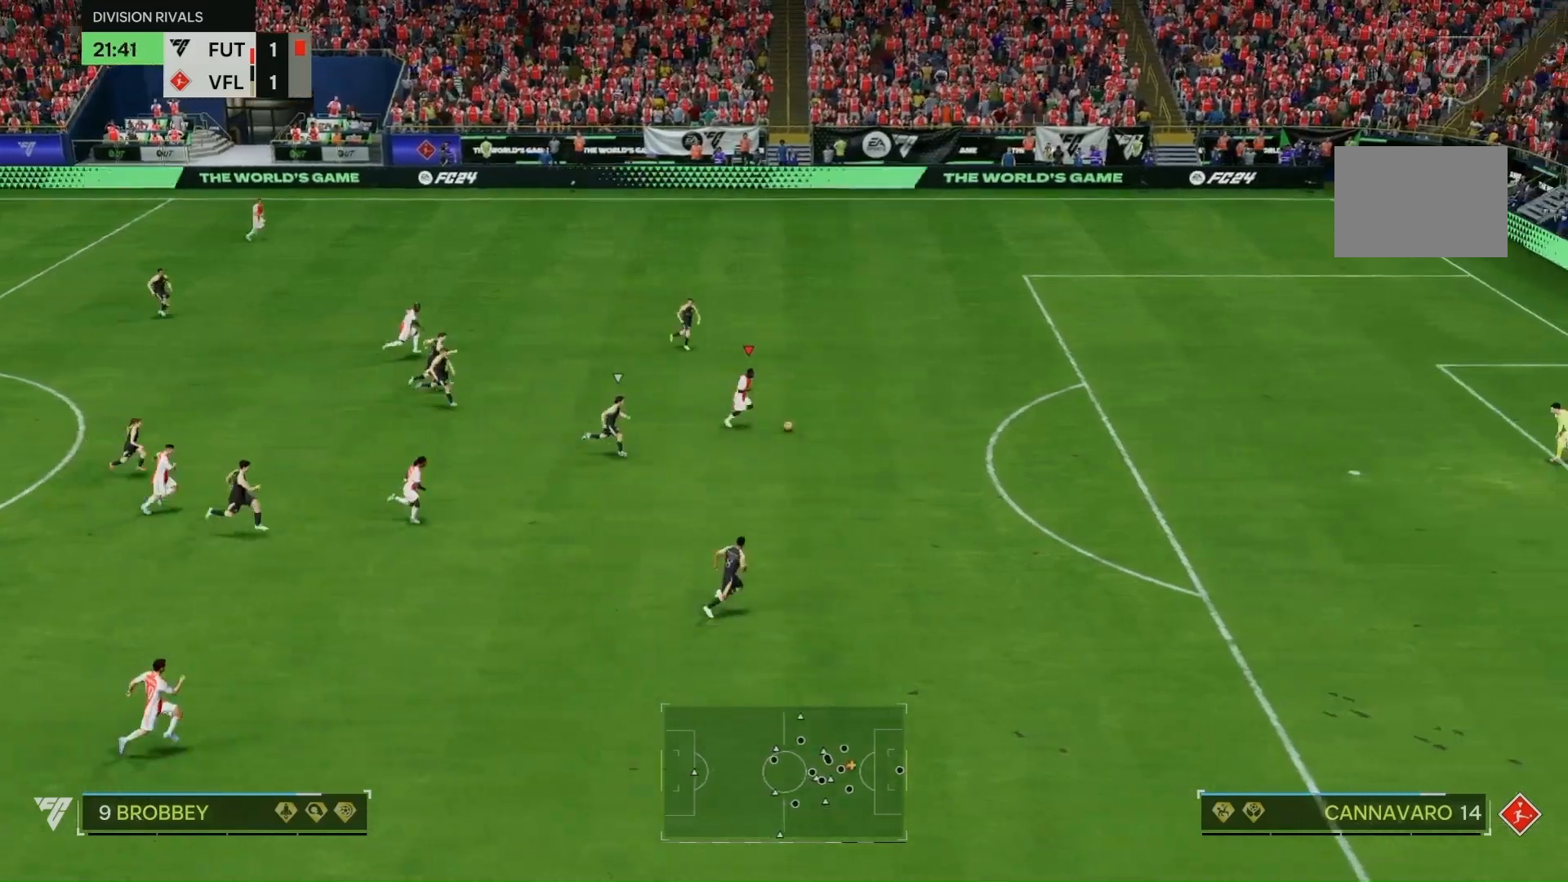
{"buttons": [], "left_stick": "down-right", "right_stick": "center", "events": [[300, "R2", "up"]]}
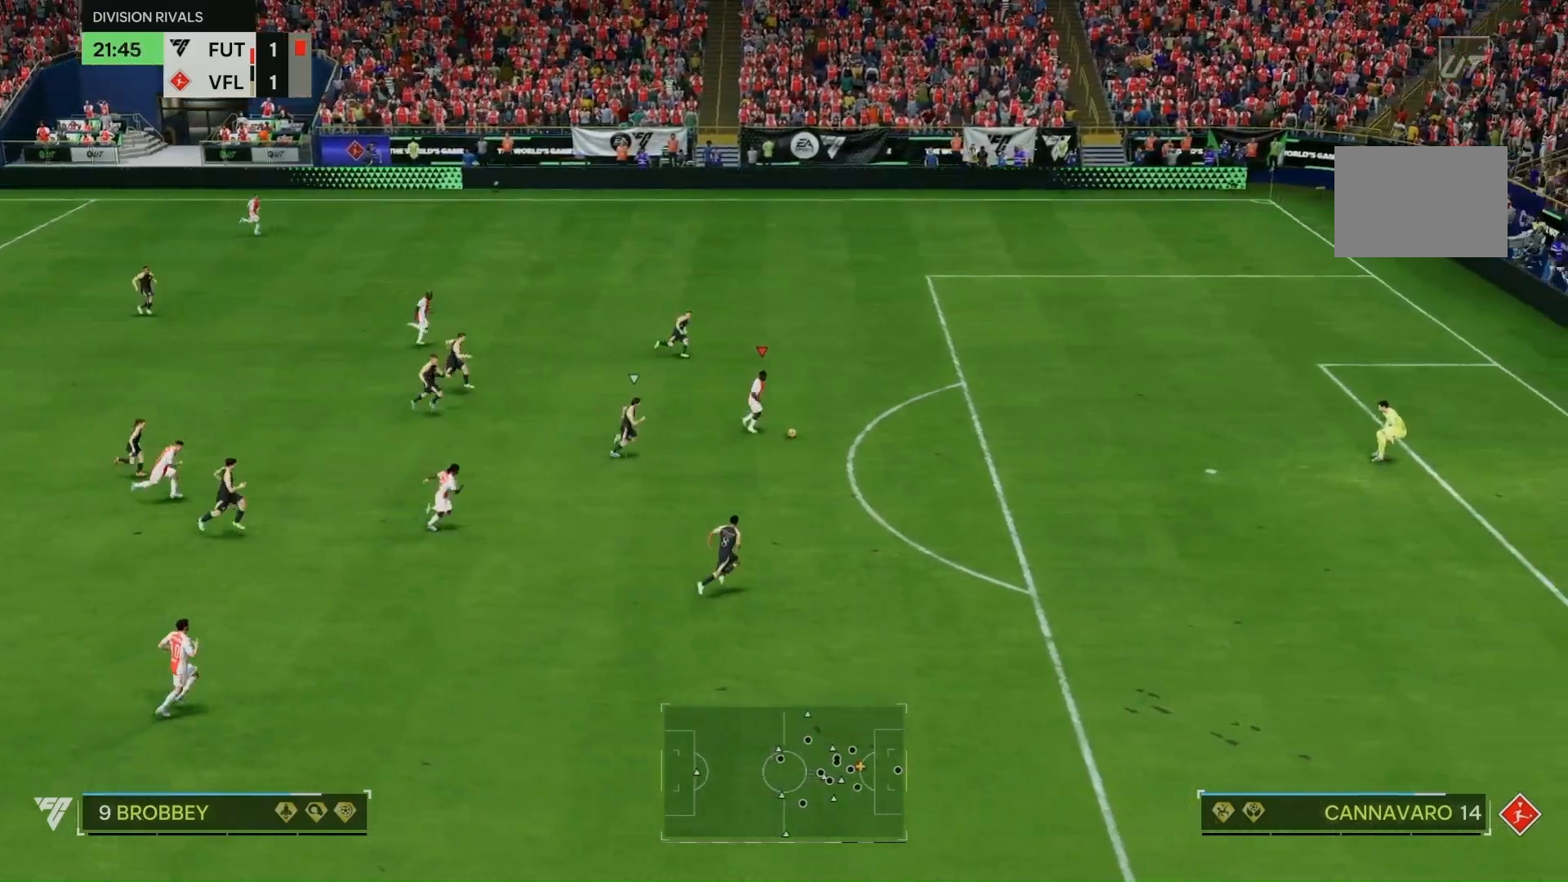
{"buttons": [], "left_stick": "down-right", "right_stick": "center", "events": []}